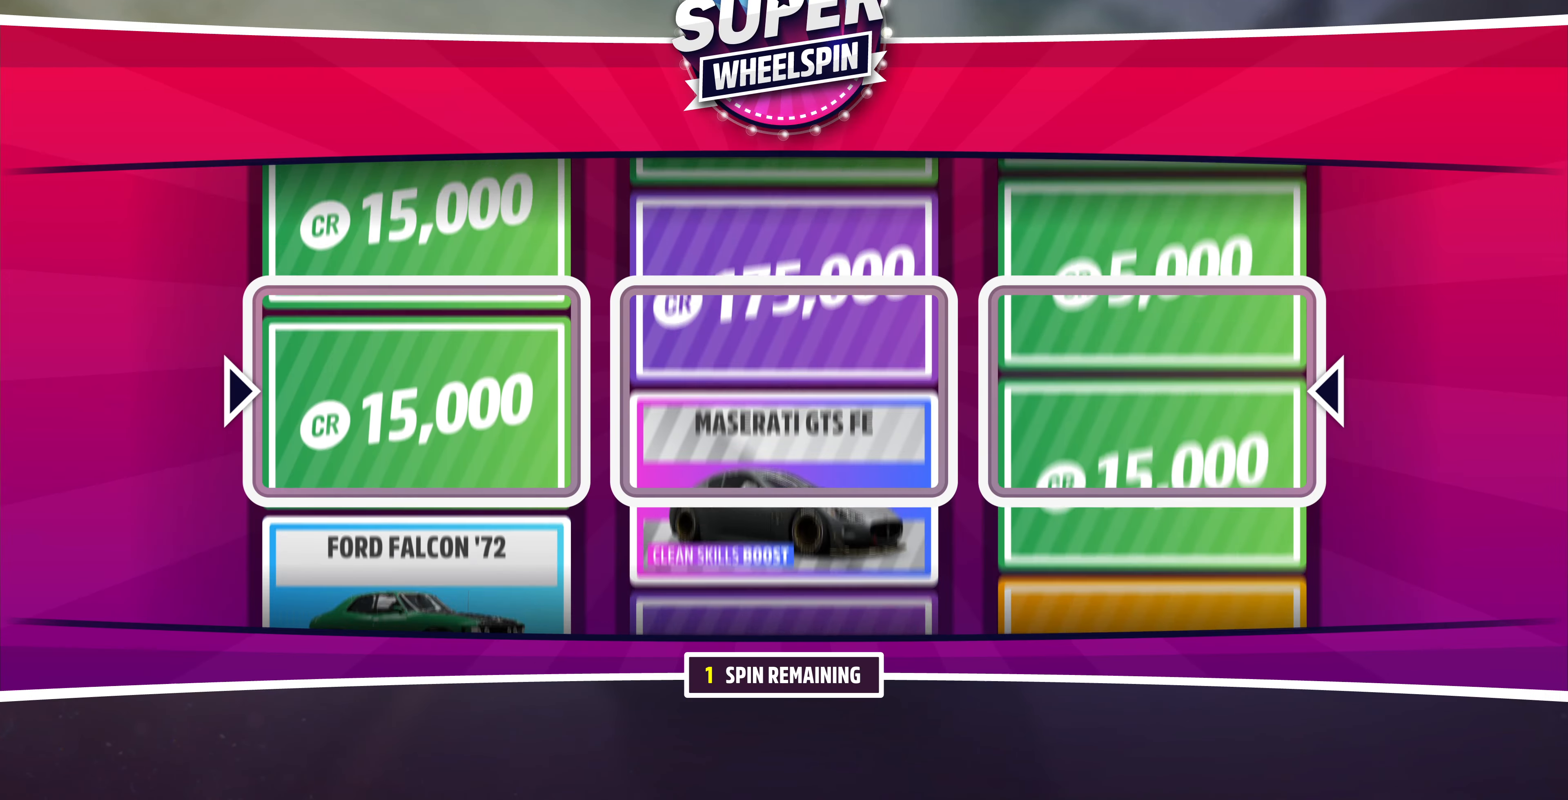
Gameplay with a controller (PlayStation layout); each line is a JSON object with the inputs held at the frame after it. "events" lists button and stick changes between this image and that frame as [ms after this image, input, new state], when the widget could be followed in between.
{"buttons": [], "left_stick": "center", "right_stick": "center", "events": []}
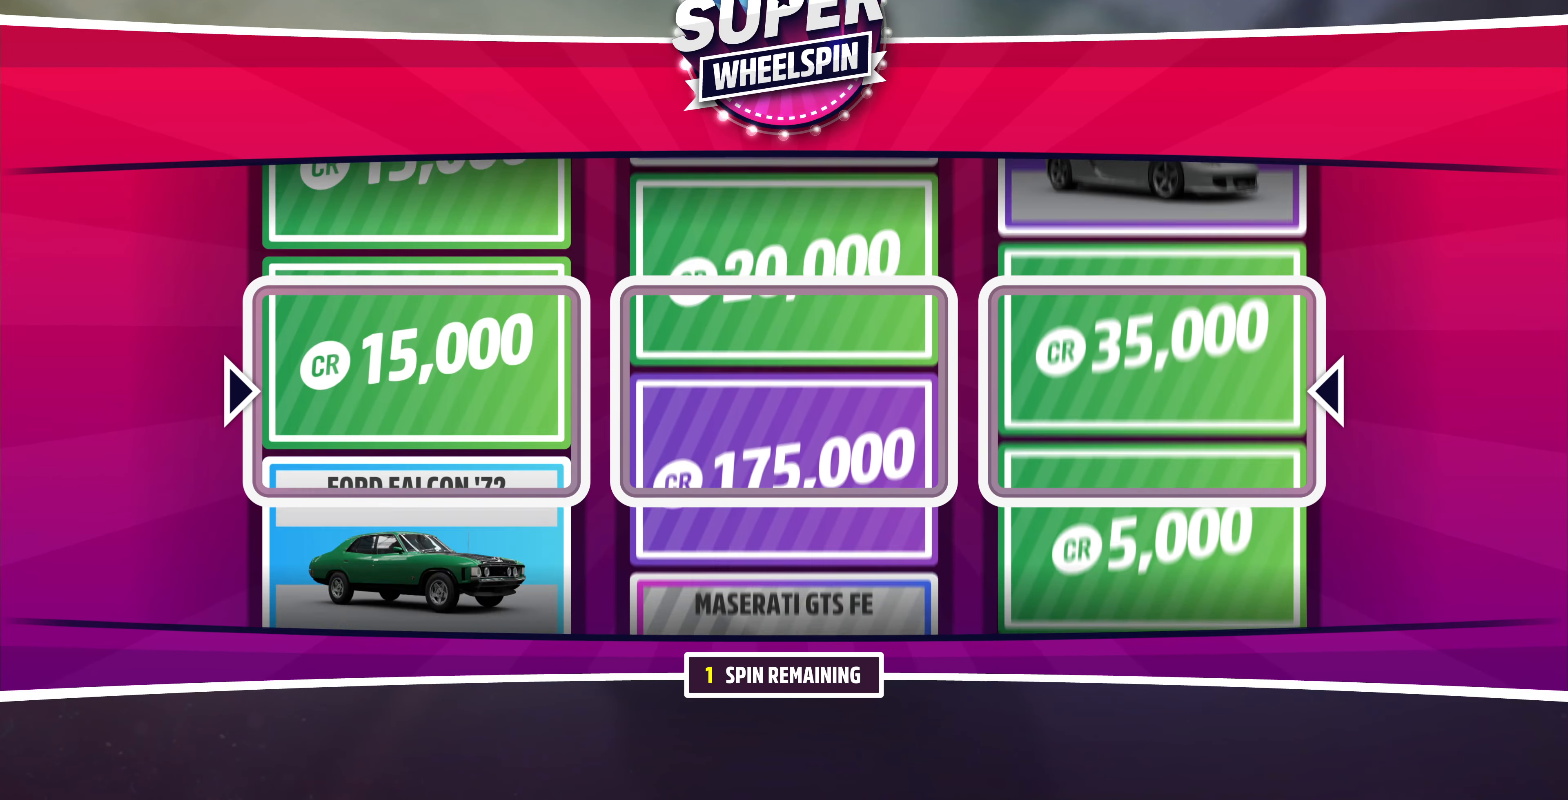
{"buttons": [], "left_stick": "center", "right_stick": "center", "events": []}
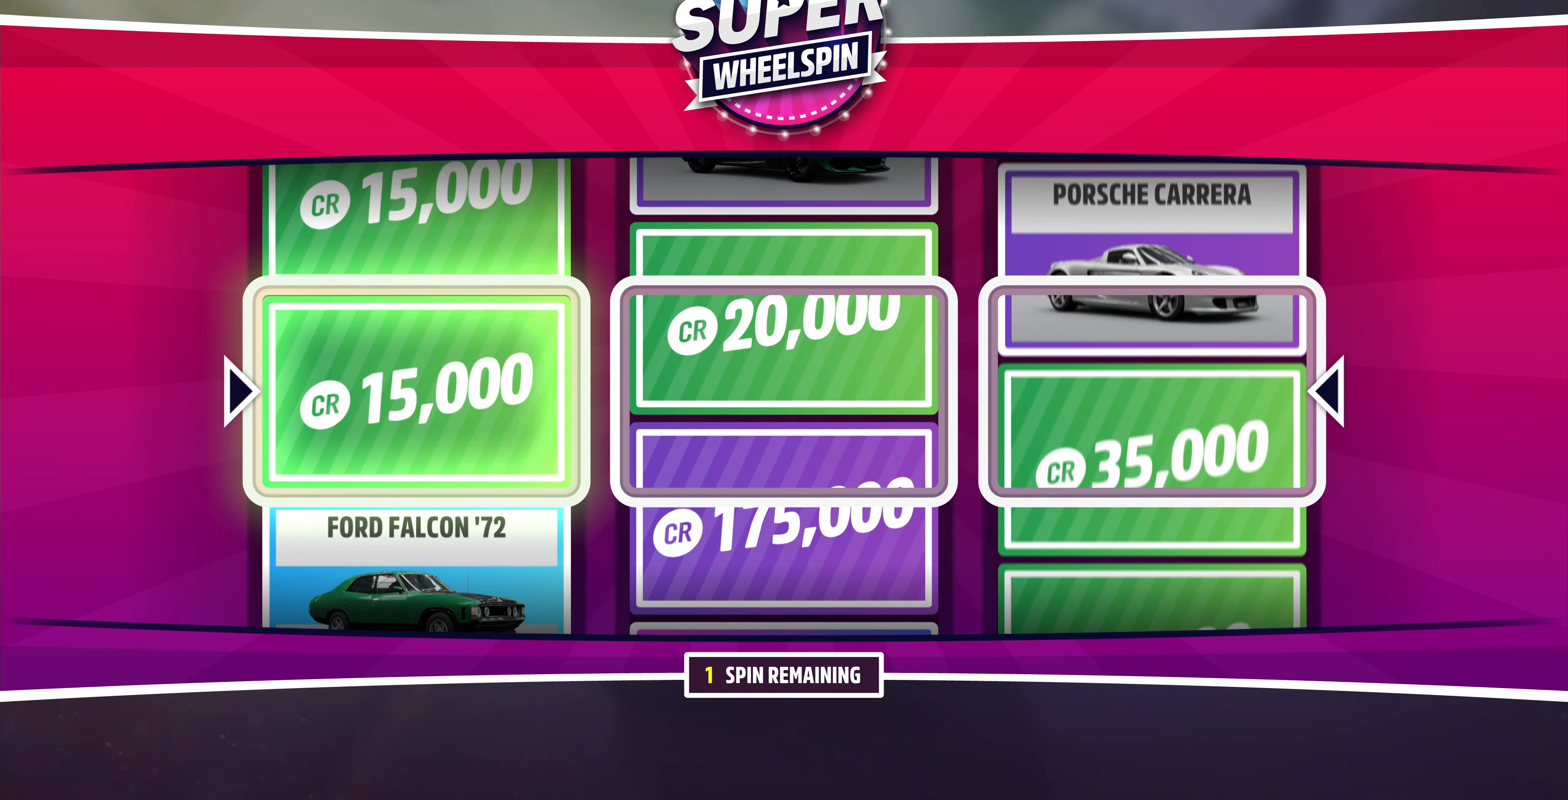
{"buttons": [], "left_stick": "center", "right_stick": "center", "events": []}
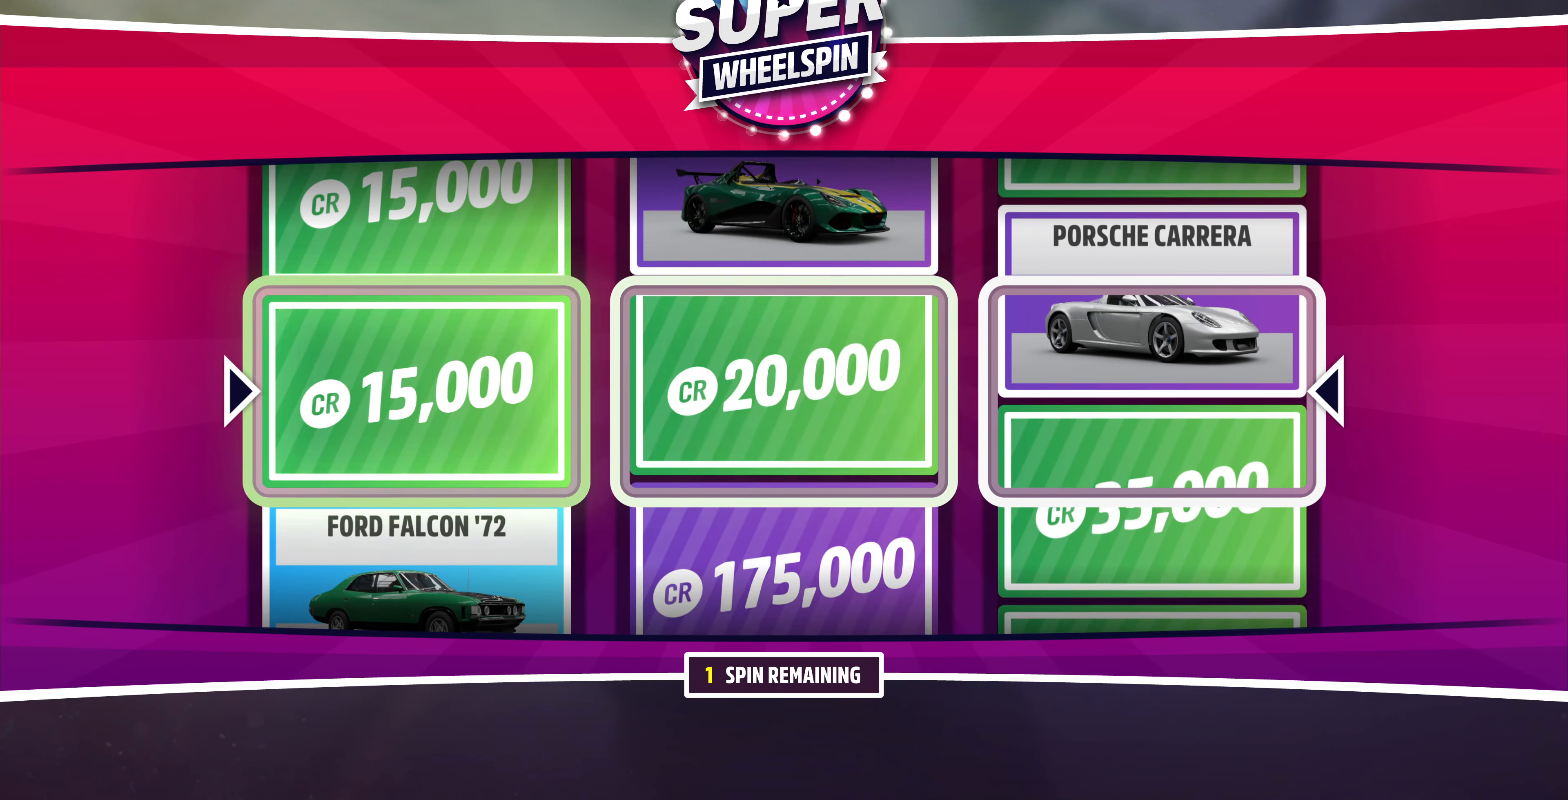
{"buttons": [], "left_stick": "center", "right_stick": "center", "events": []}
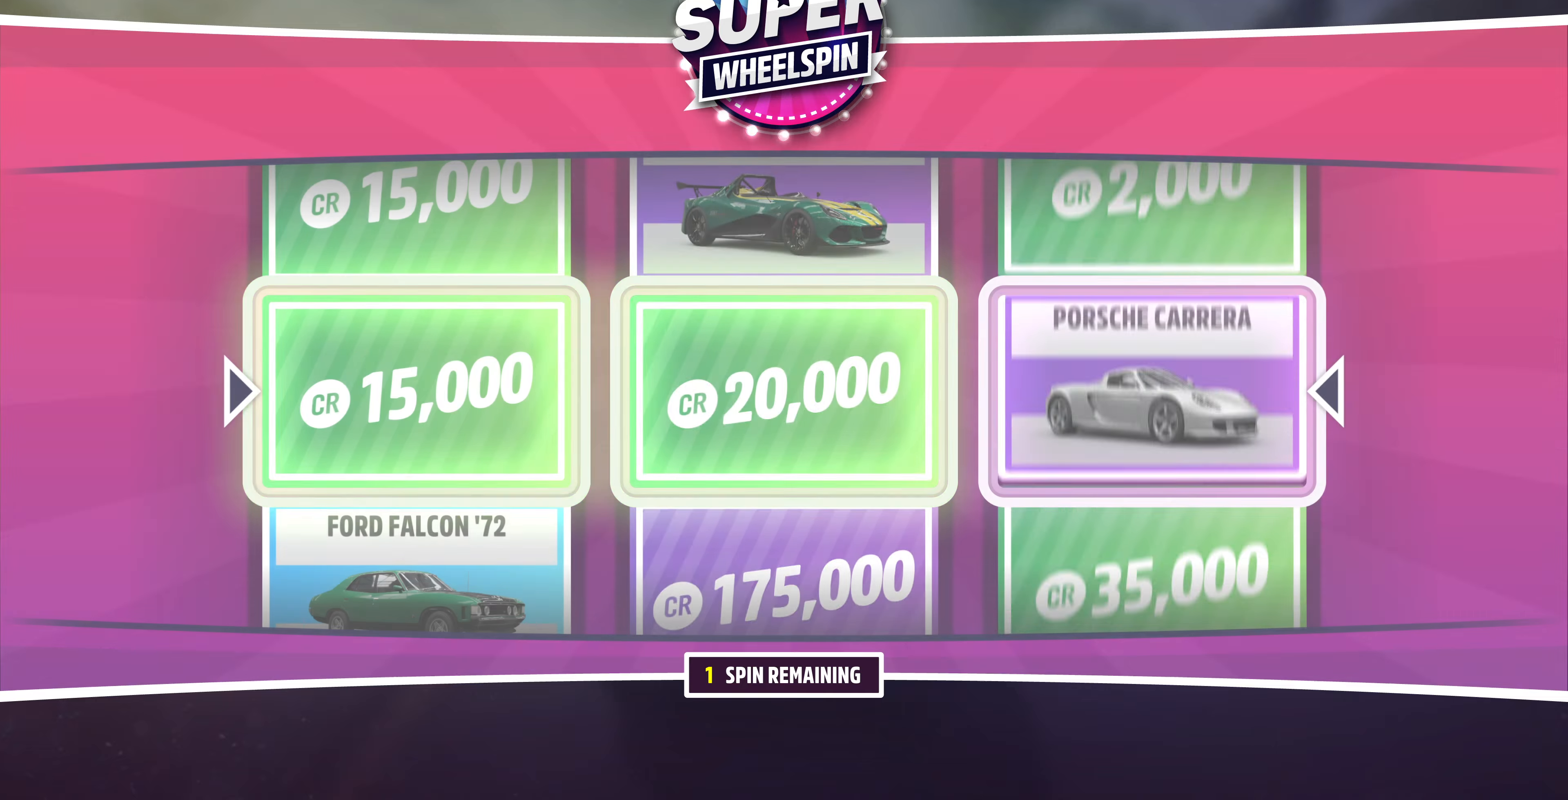
{"buttons": [], "left_stick": "center", "right_stick": "center", "events": []}
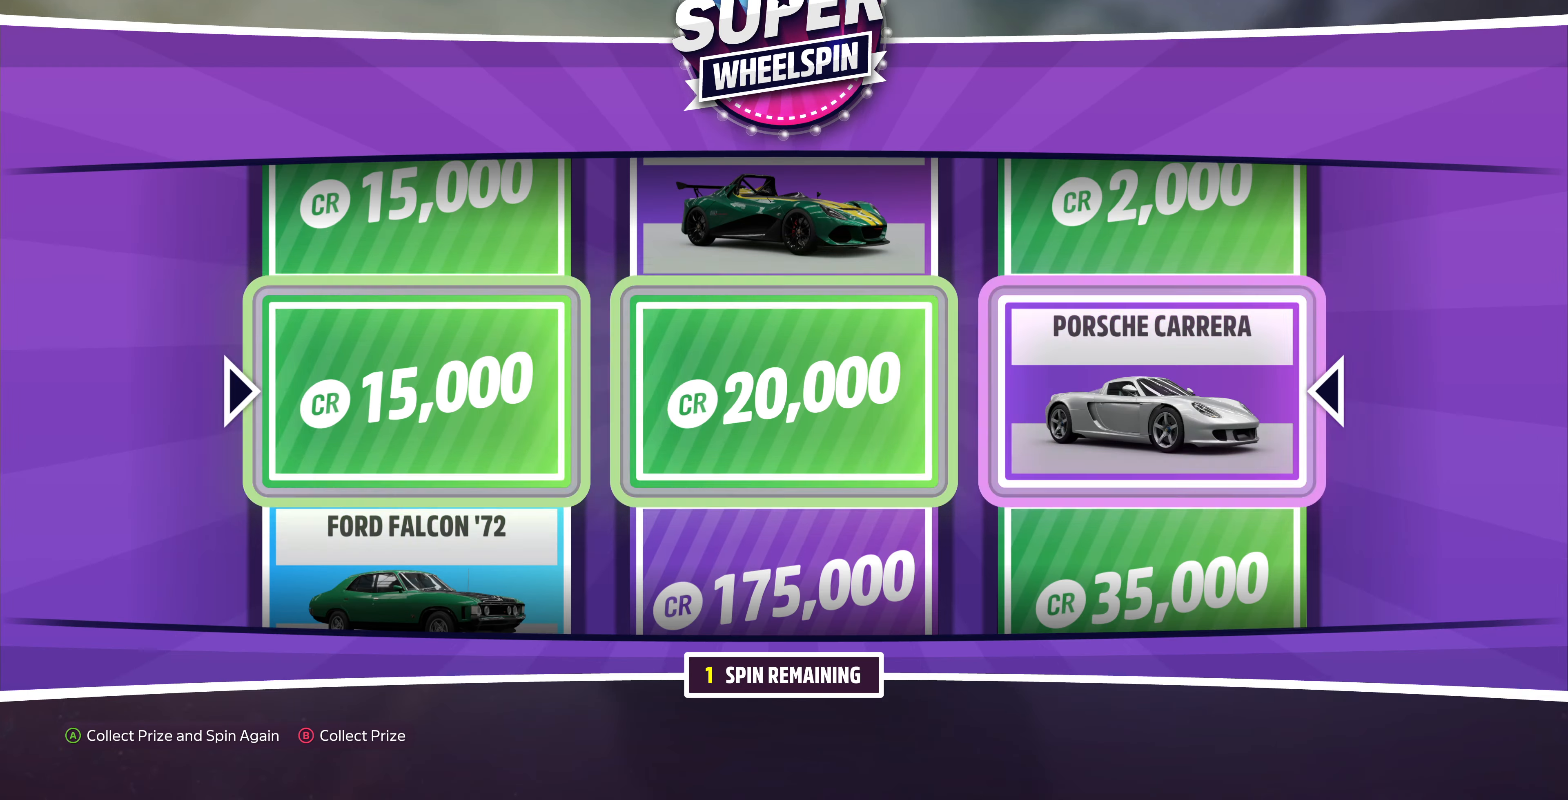
{"buttons": [], "left_stick": "center", "right_stick": "center", "events": []}
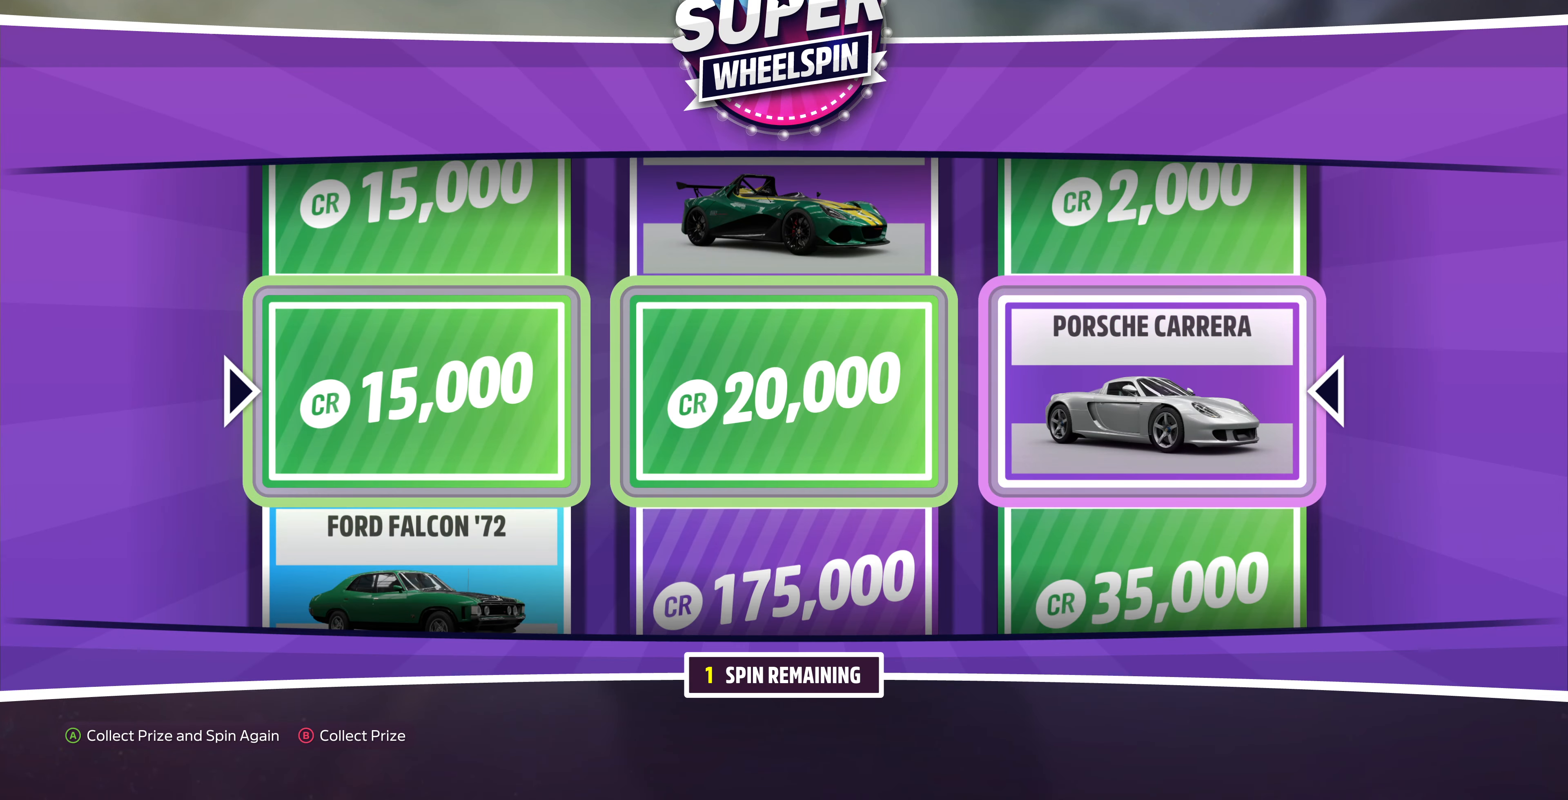
{"buttons": [], "left_stick": "center", "right_stick": "center", "events": []}
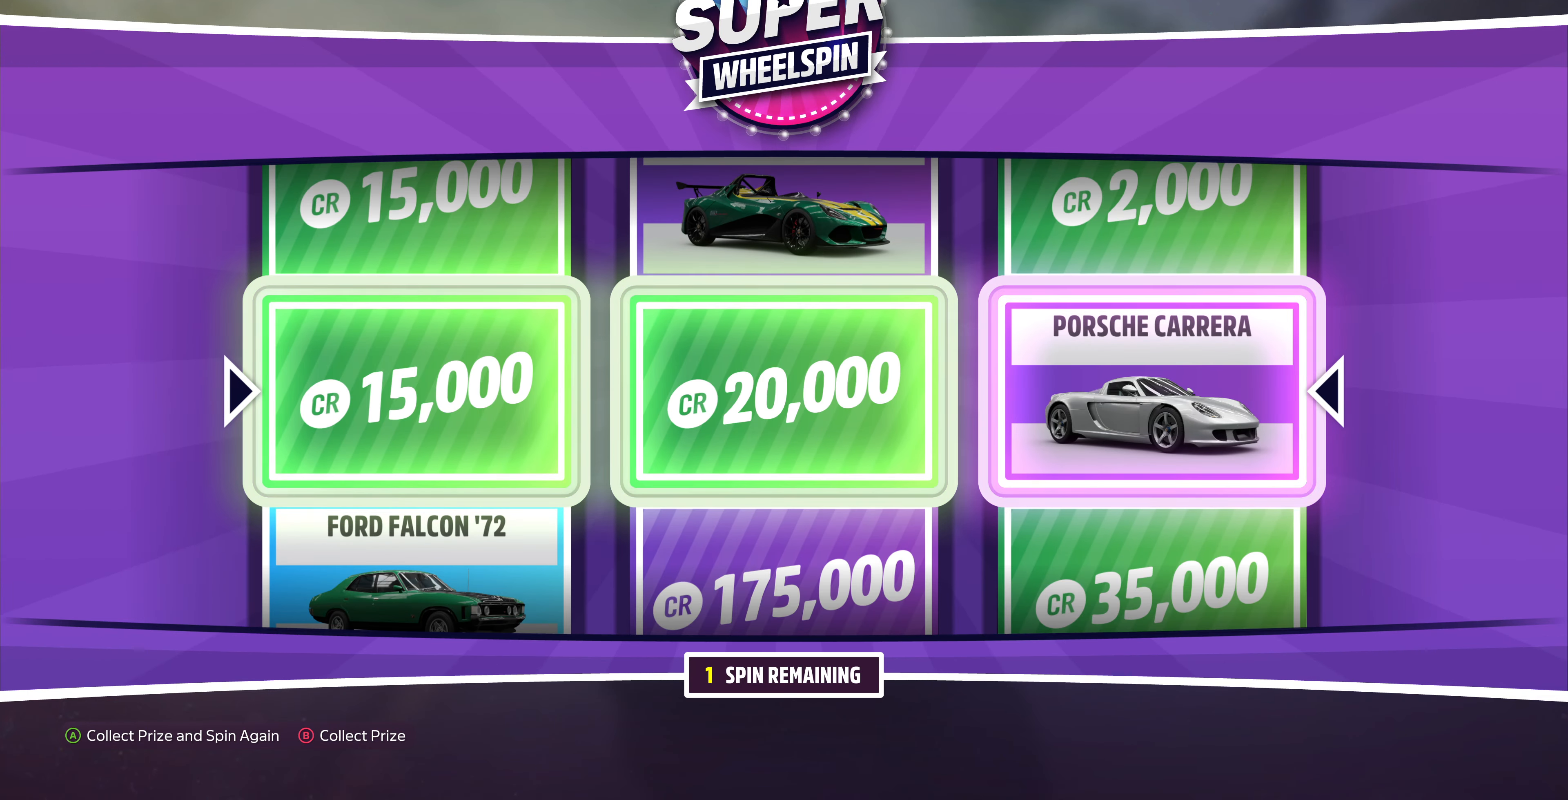
{"buttons": [], "left_stick": "center", "right_stick": "center", "events": []}
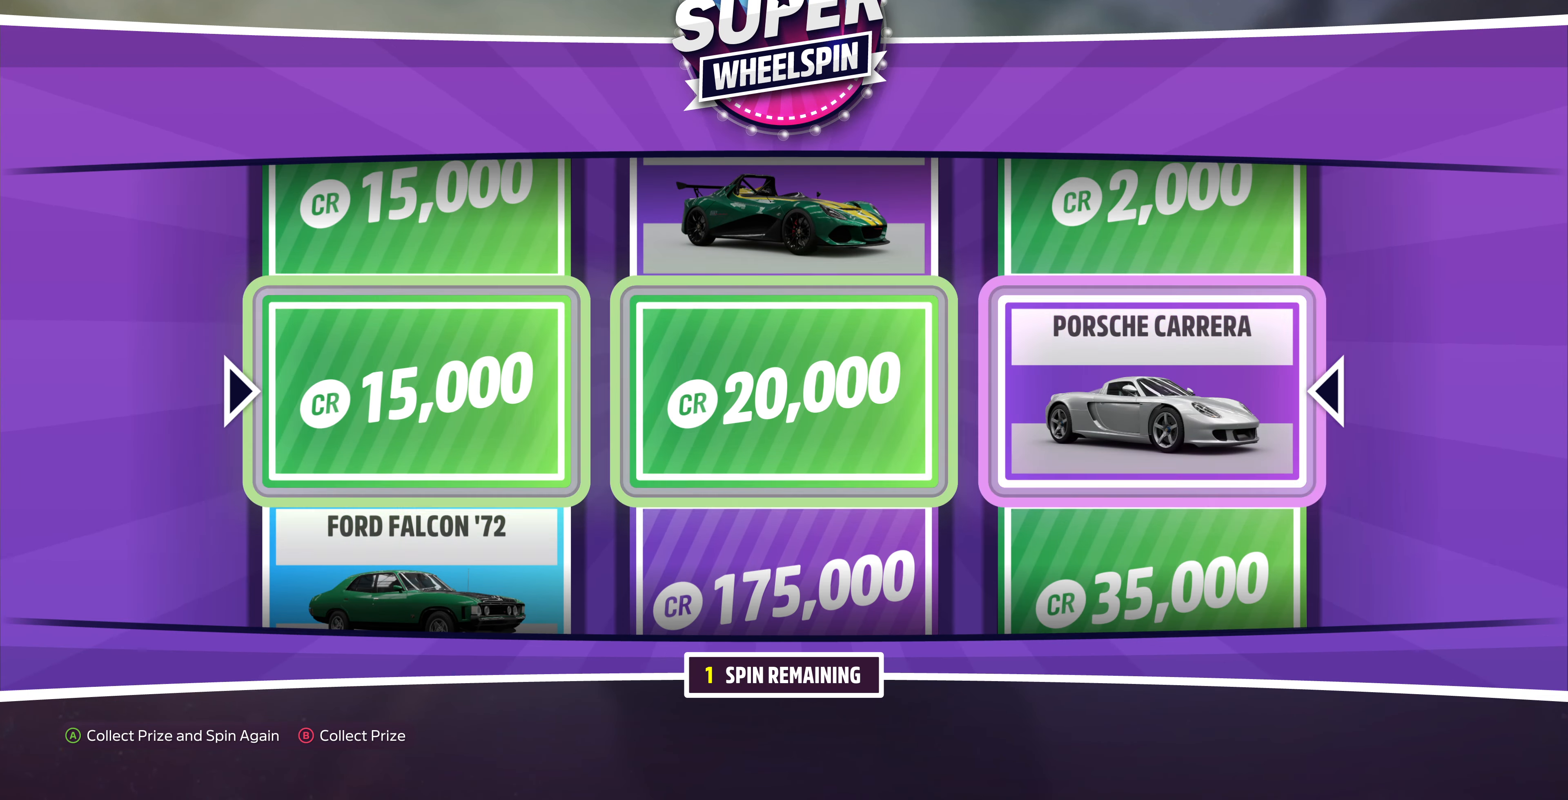
{"buttons": [], "left_stick": "center", "right_stick": "center", "events": []}
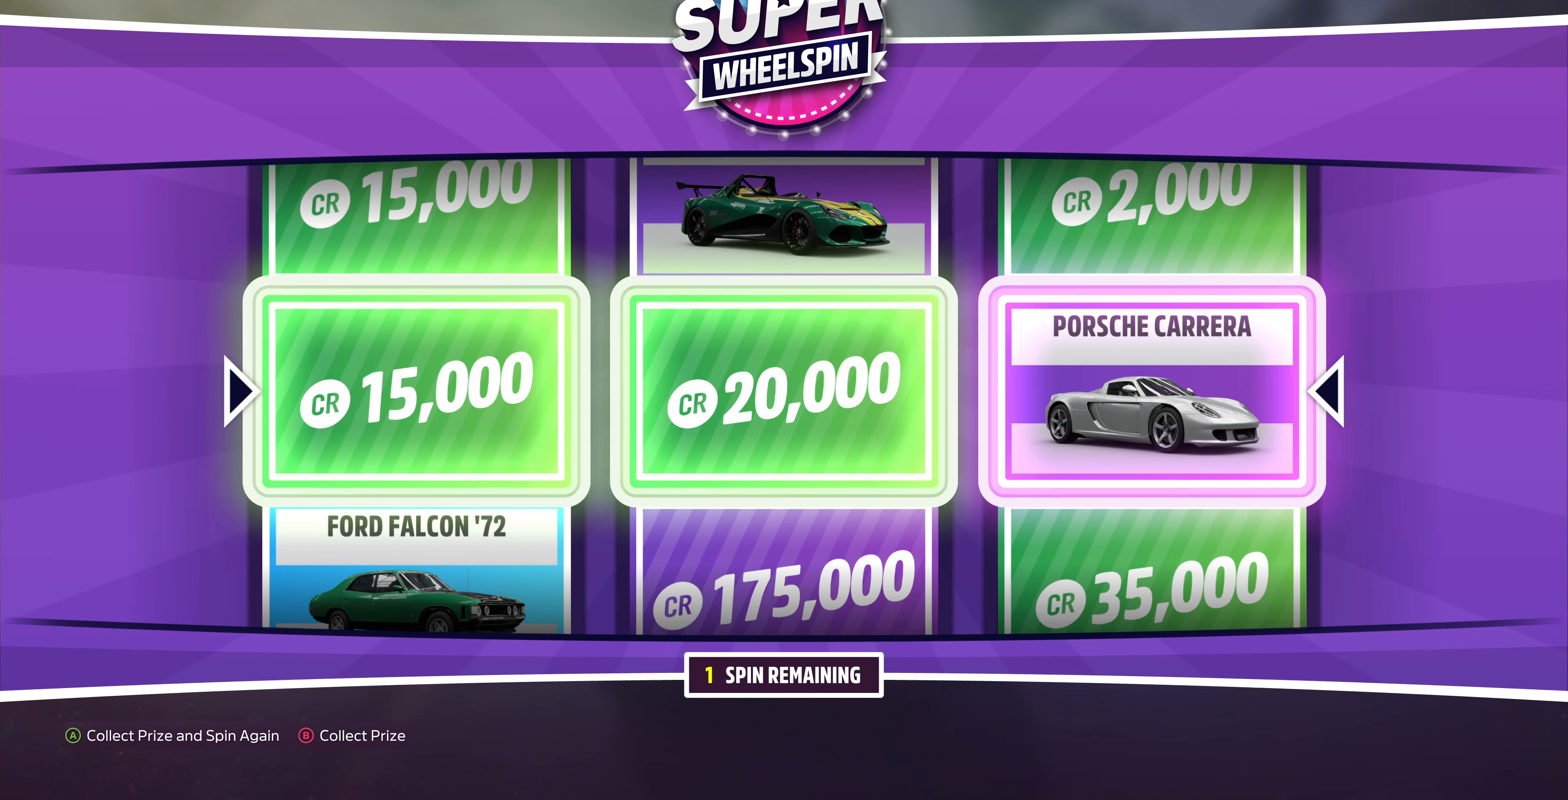
{"buttons": ["CROSS"], "left_stick": "center", "right_stick": "center", "events": [[434, "CROSS", "down"]]}
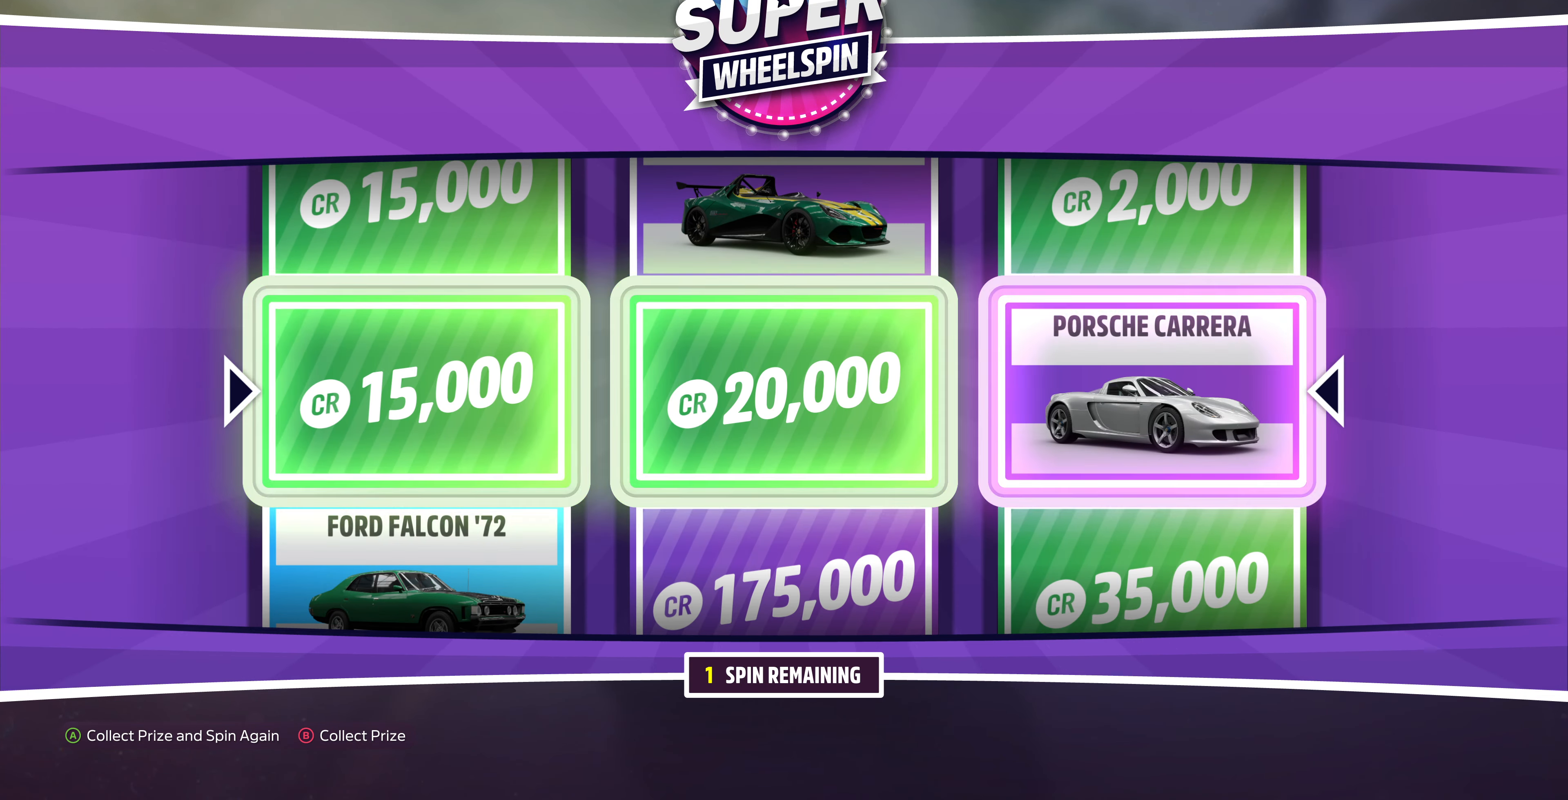
{"buttons": [], "left_stick": "center", "right_stick": "center", "events": [[100, "CROSS", "up"]]}
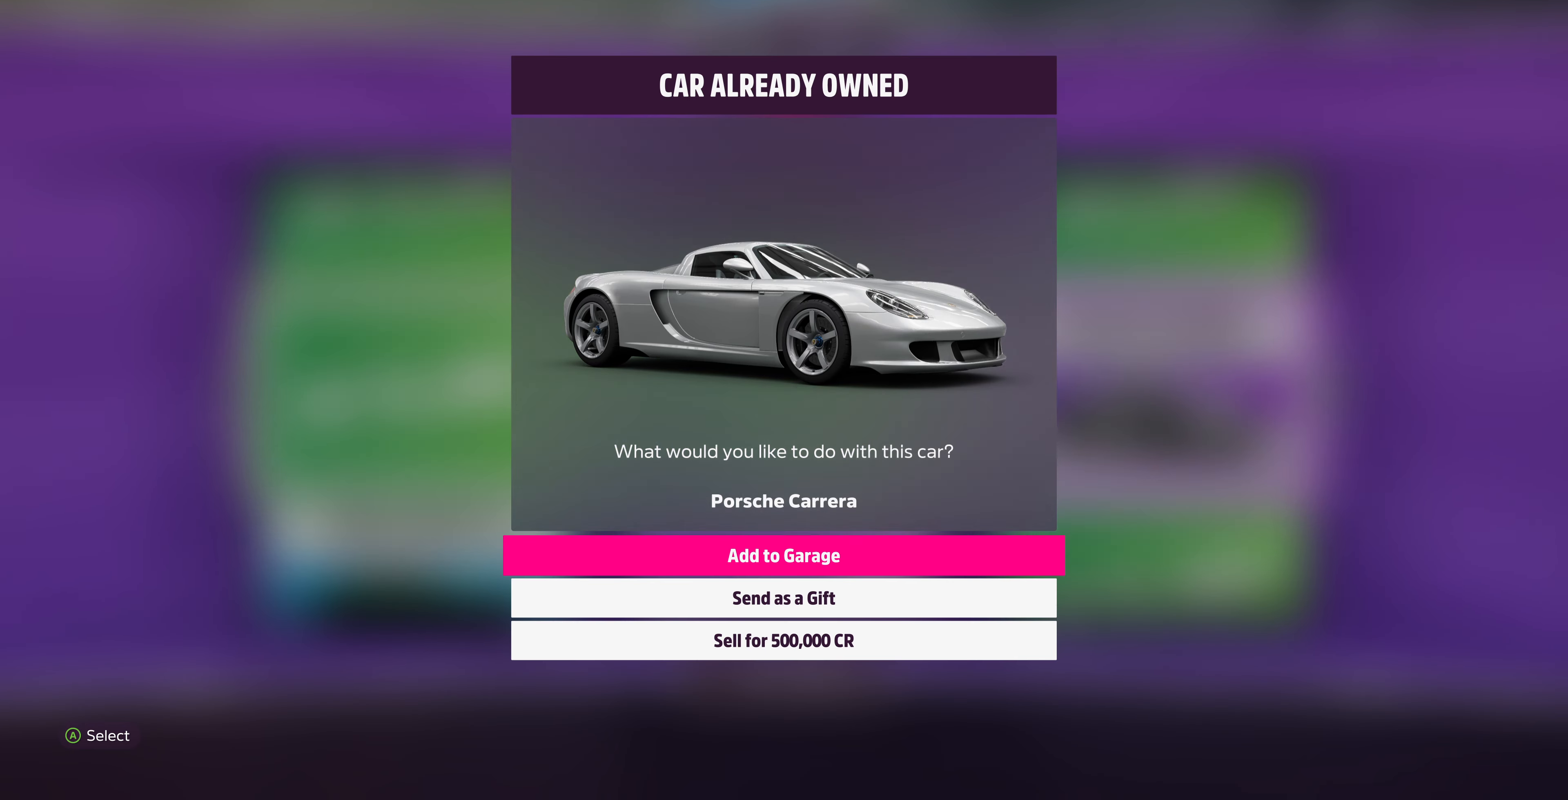
{"buttons": ["DPAD_DOWN"], "left_stick": "center", "right_stick": "center", "events": [[234, "DPAD_DOWN", "down"], [300, "DPAD_DOWN", "up"], [400, "DPAD_DOWN", "down"]]}
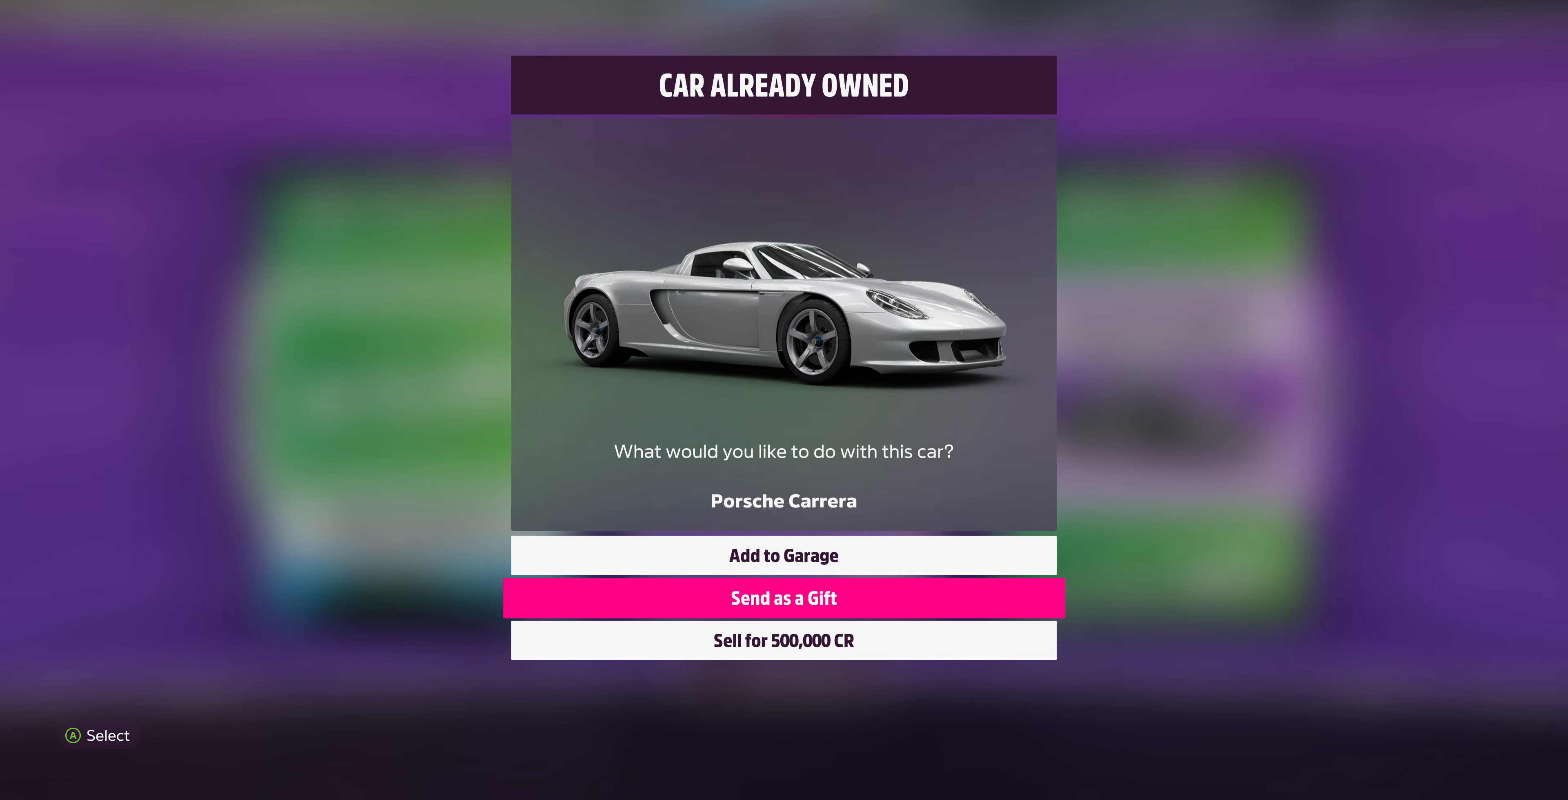
{"buttons": [], "left_stick": "center", "right_stick": "center", "events": [[34, "DPAD_DOWN", "up"], [100, "CROSS", "down"], [167, "CROSS", "up"]]}
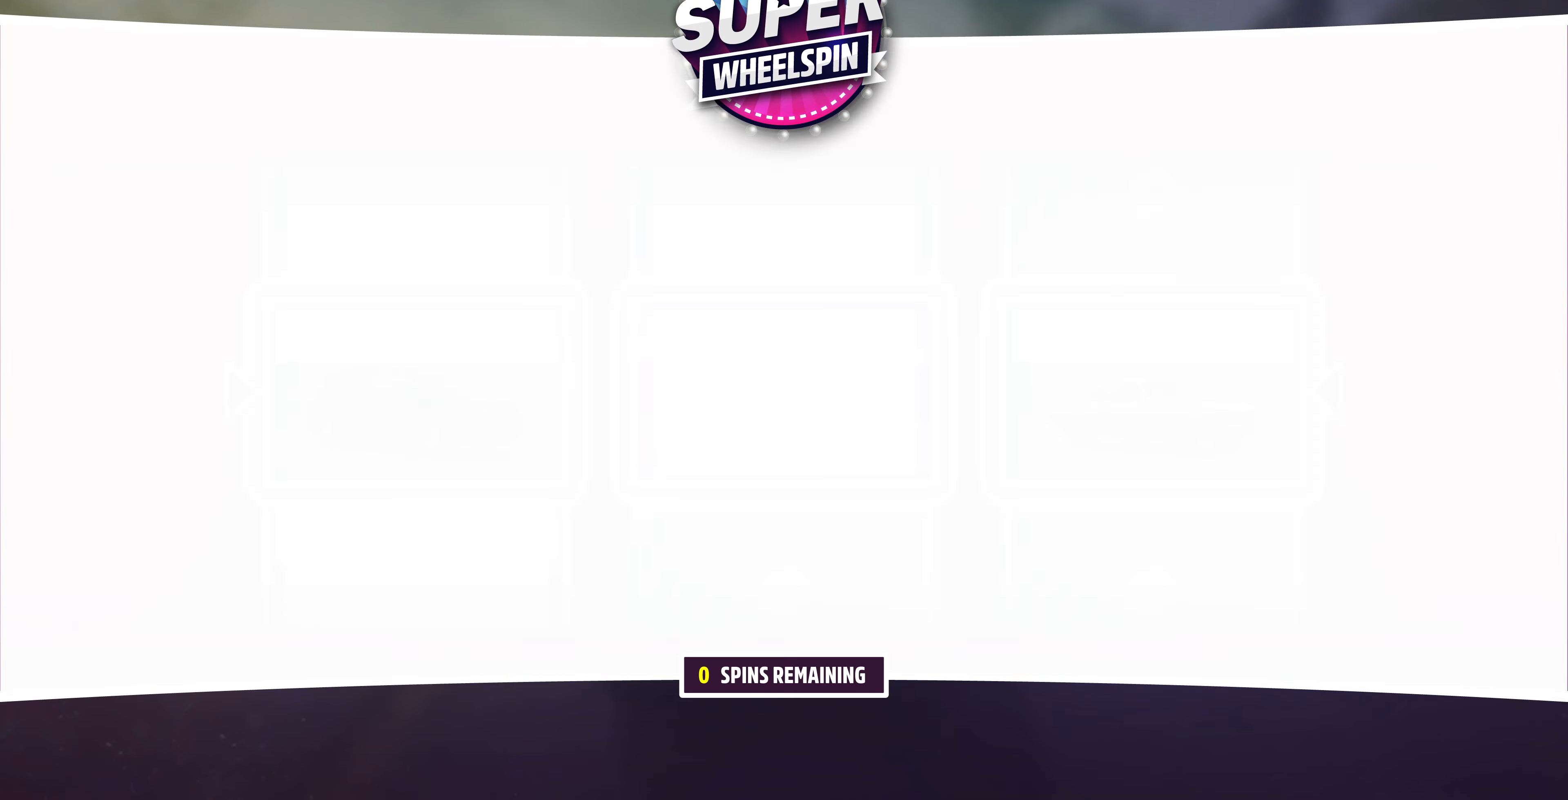
{"buttons": [], "left_stick": "center", "right_stick": "center", "events": []}
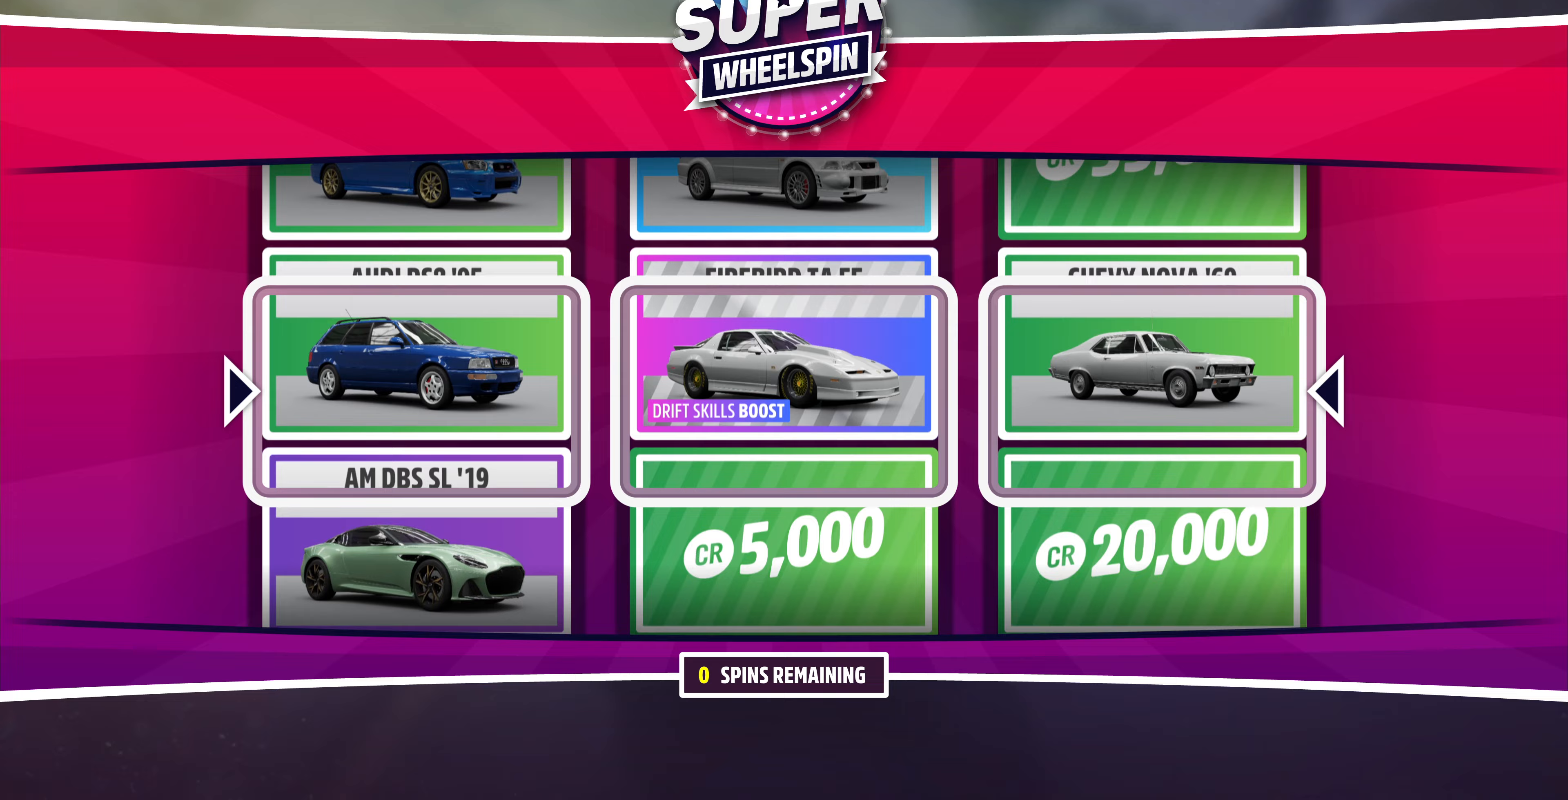
{"buttons": [], "left_stick": "center", "right_stick": "center", "events": [[233, "CROSS", "down"], [367, "CROSS", "up"]]}
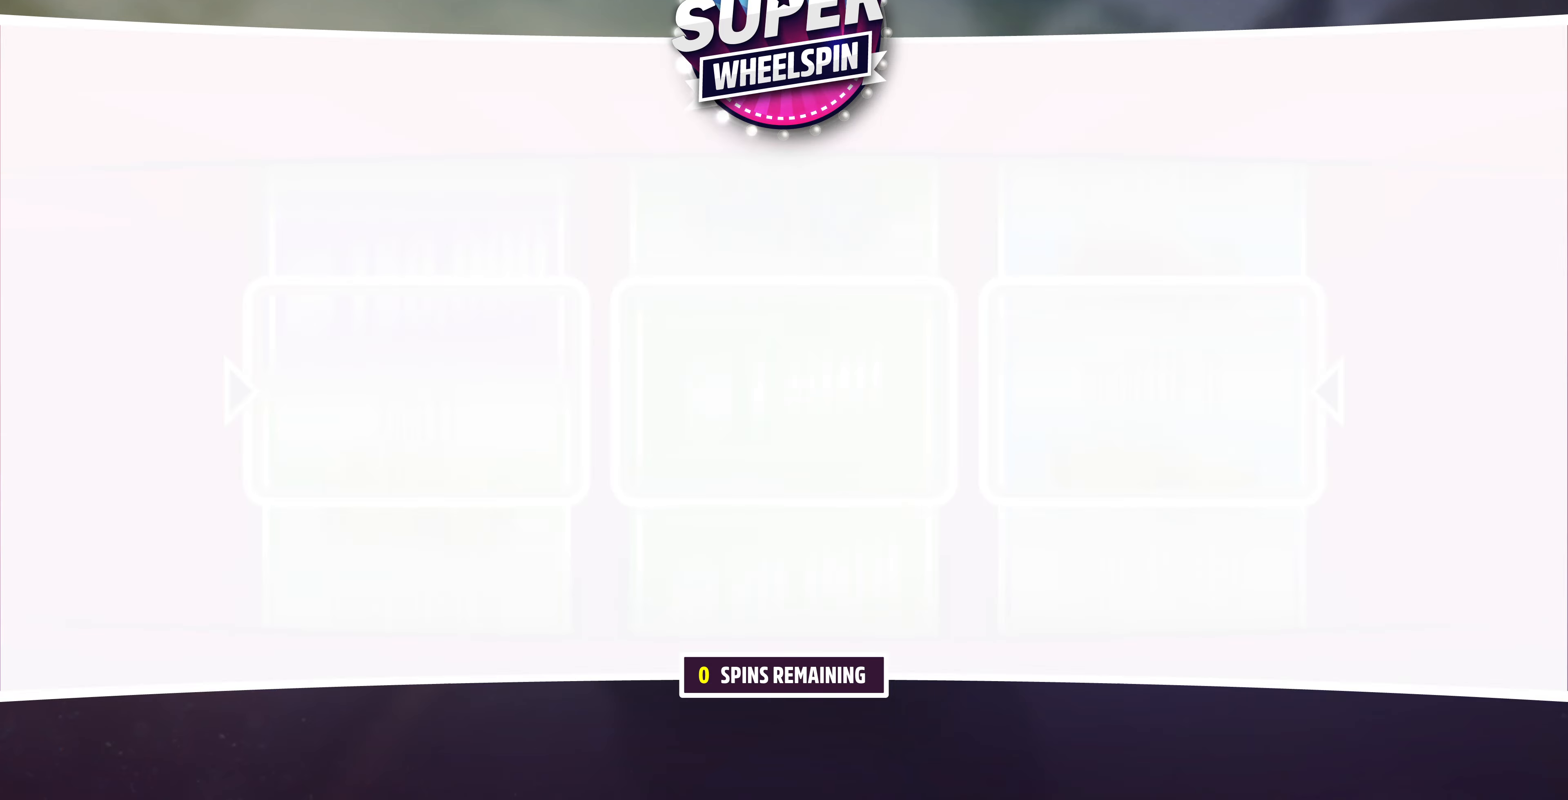
{"buttons": [], "left_stick": "center", "right_stick": "center", "events": []}
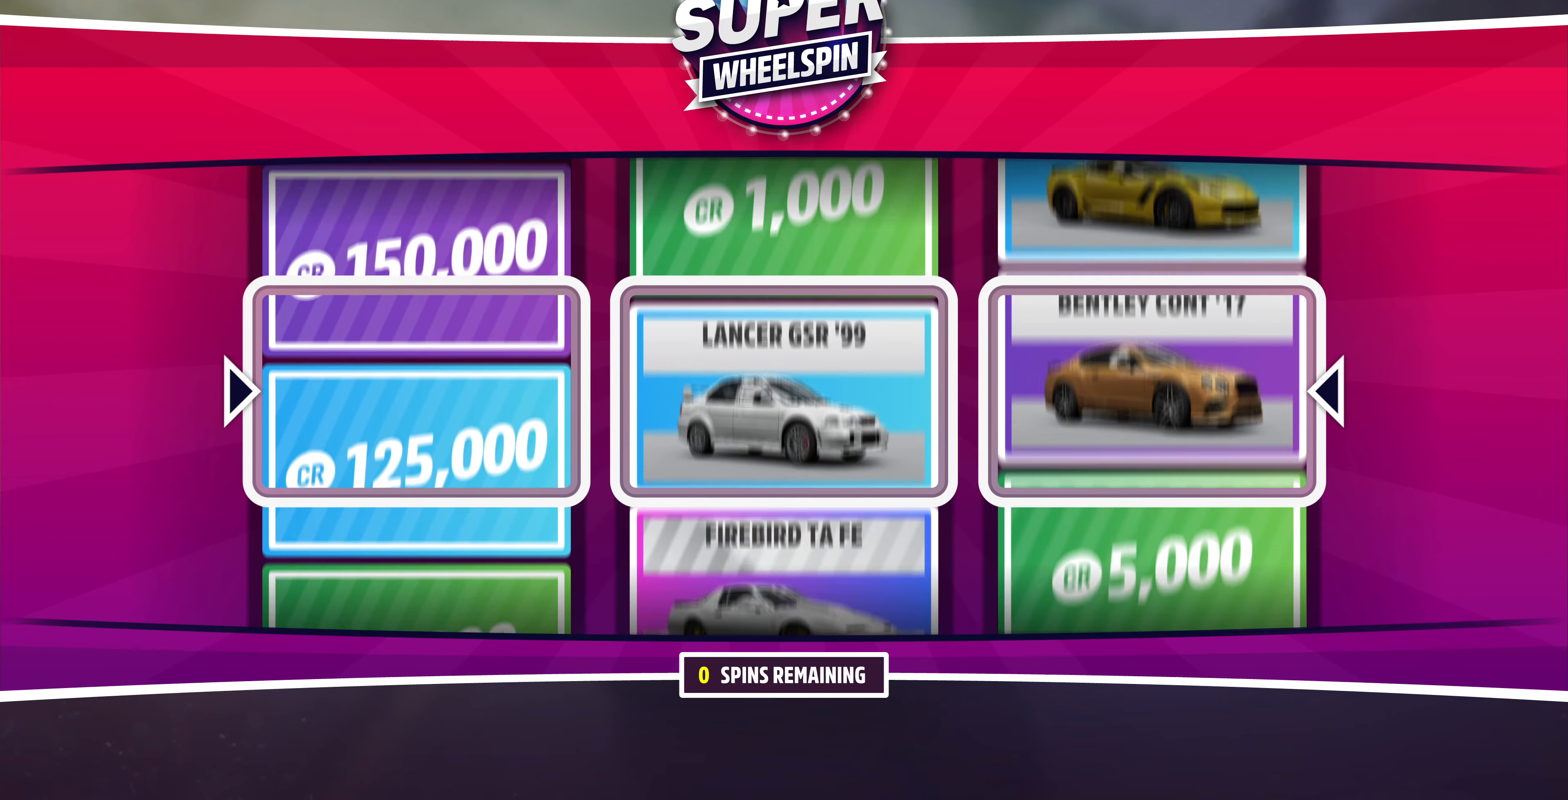
{"buttons": [], "left_stick": "center", "right_stick": "center", "events": []}
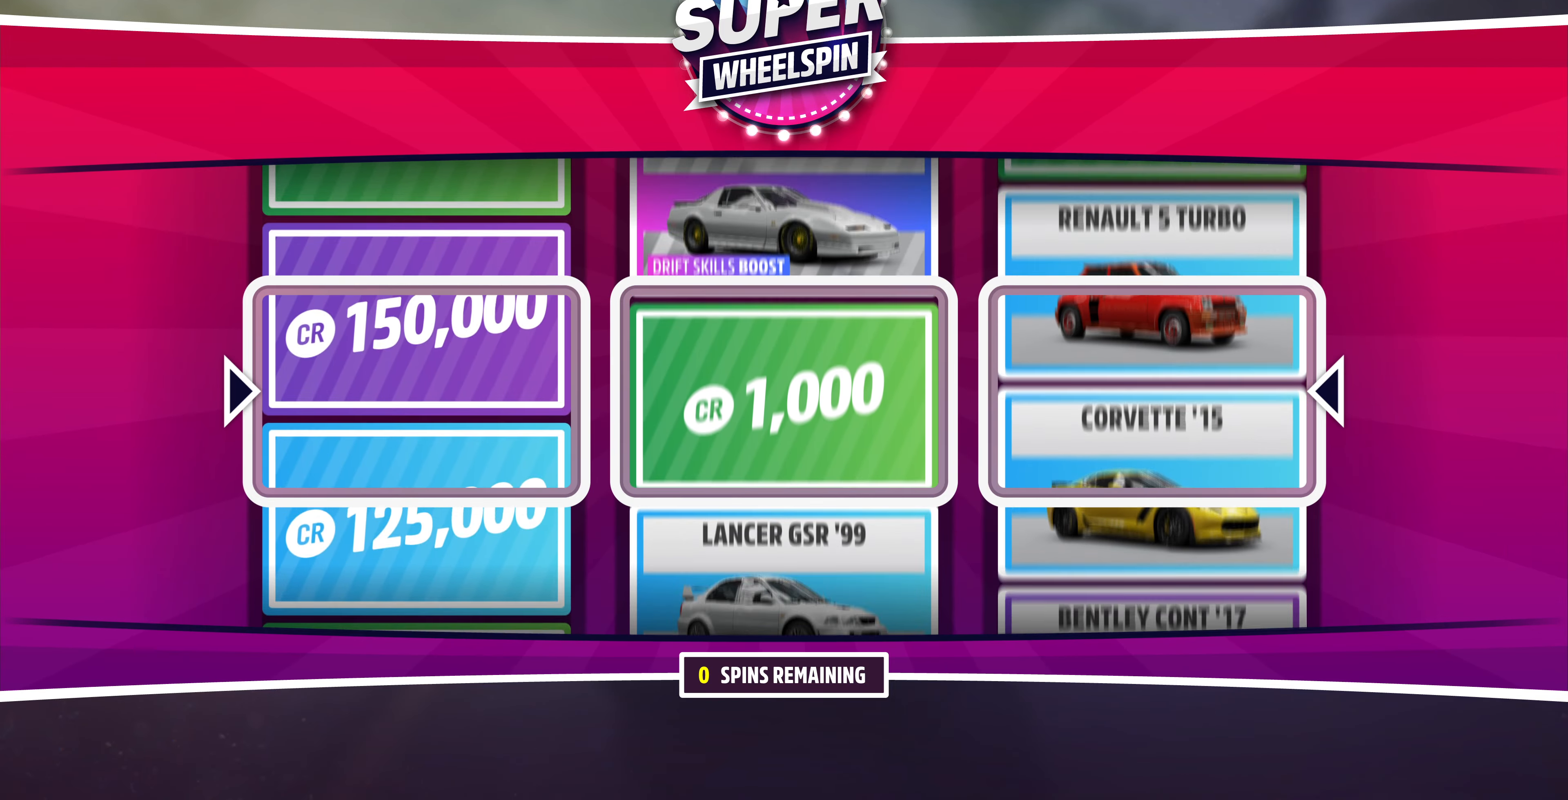
{"buttons": [], "left_stick": "center", "right_stick": "center", "events": []}
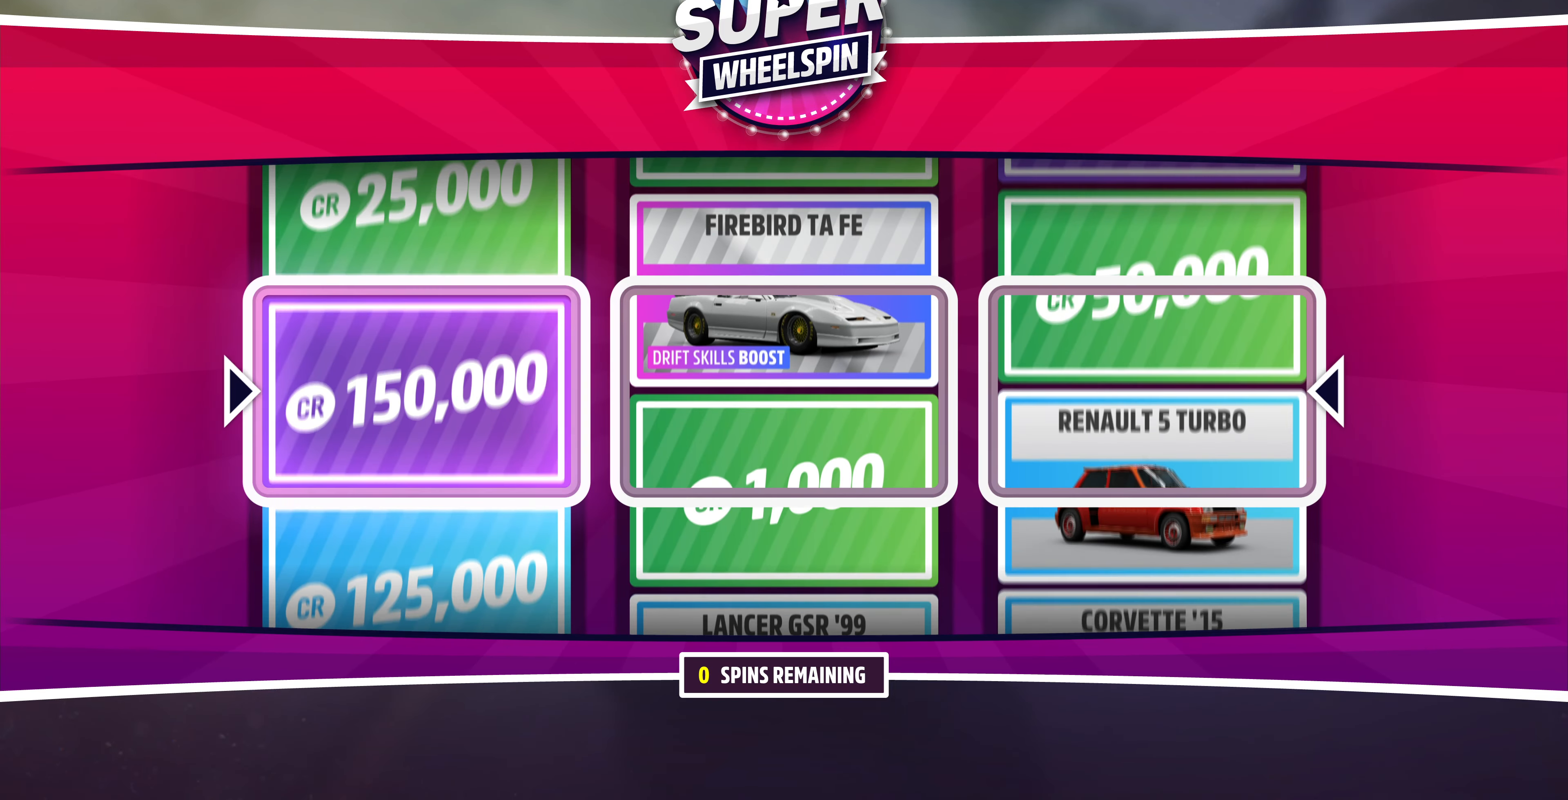
{"buttons": [], "left_stick": "center", "right_stick": "center", "events": []}
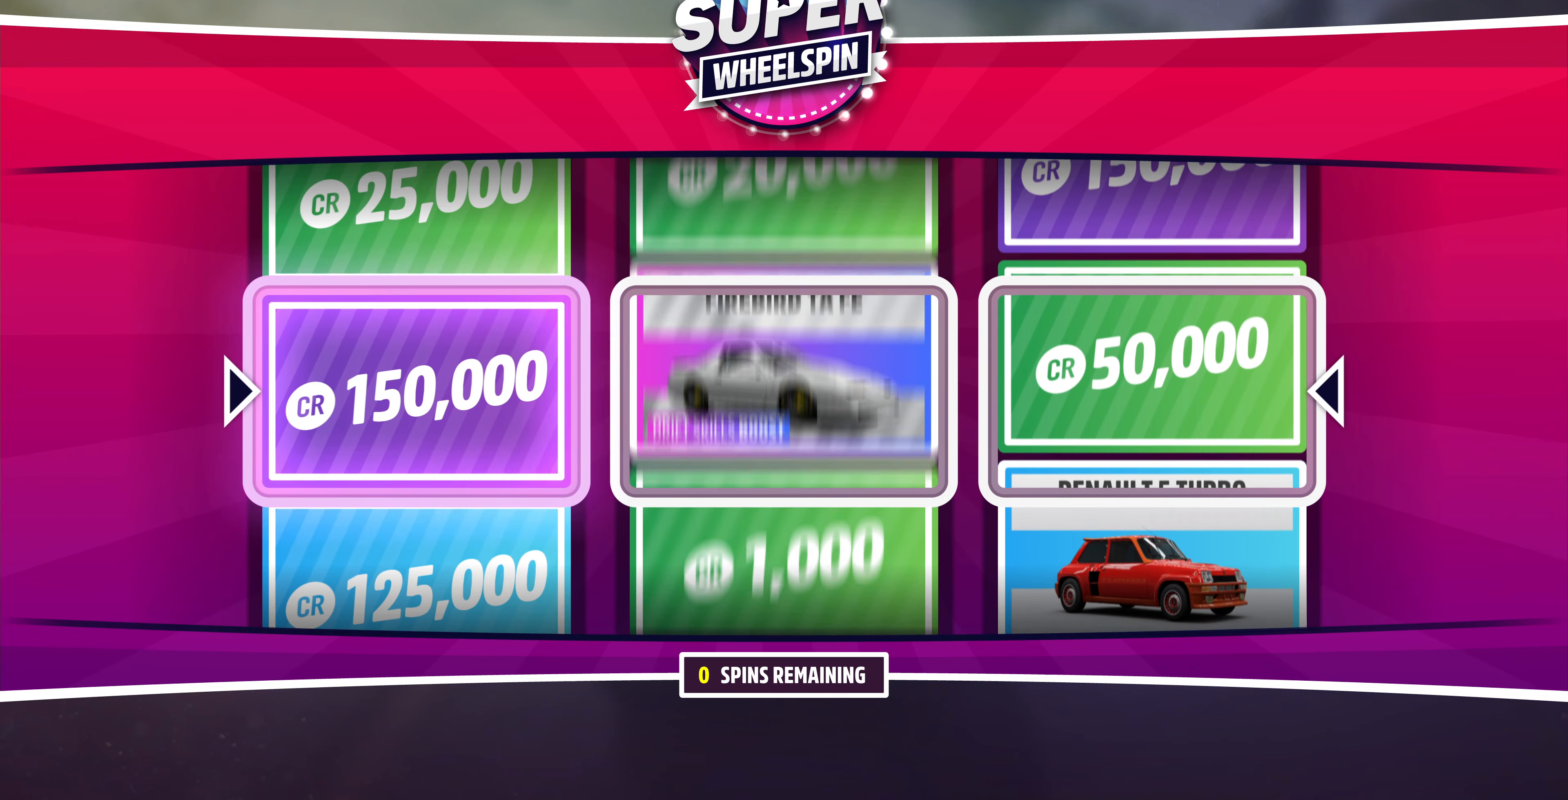
{"buttons": [], "left_stick": "center", "right_stick": "center", "events": []}
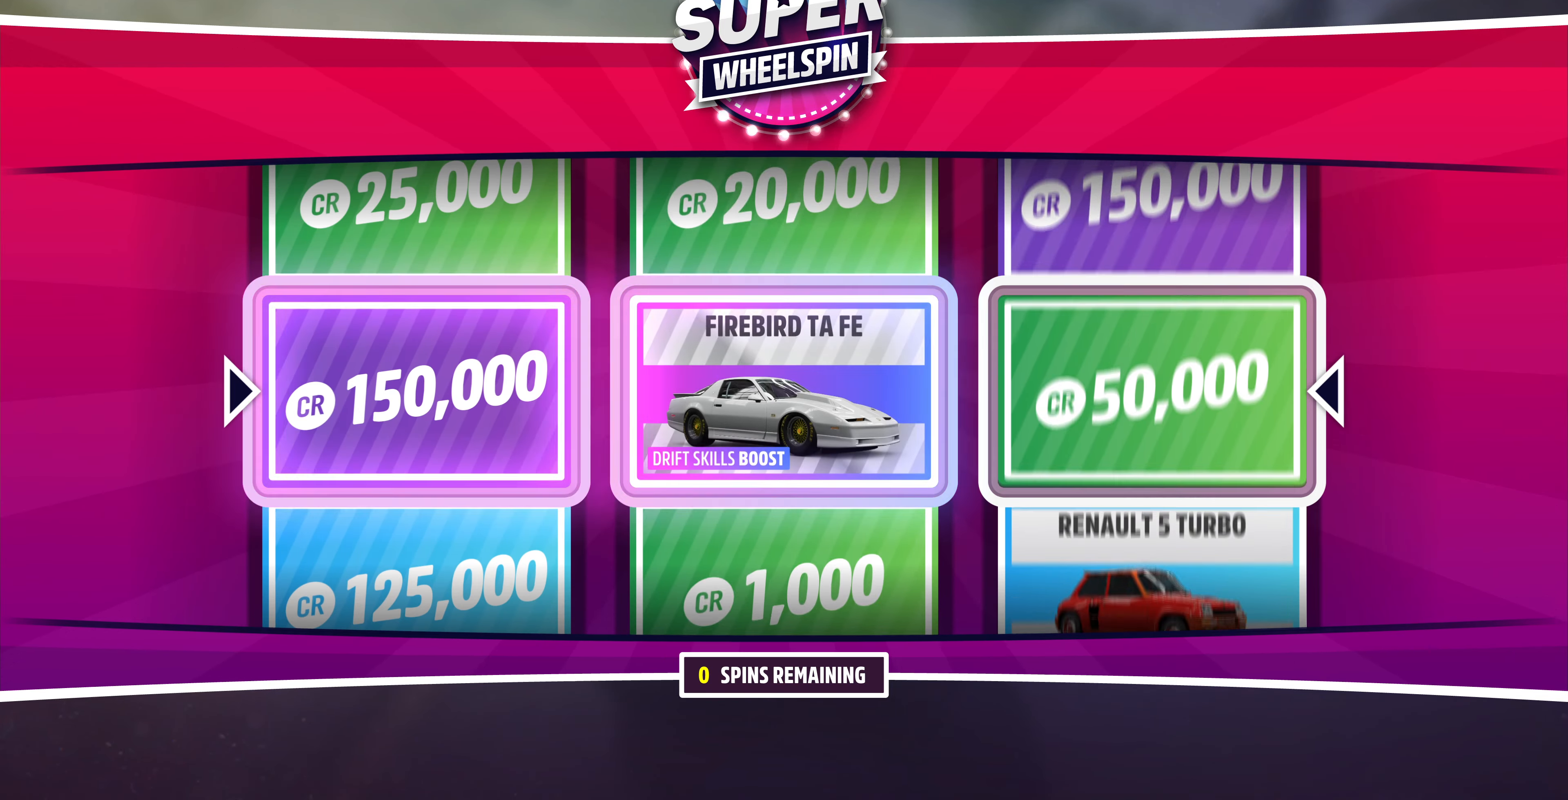
{"buttons": [], "left_stick": "center", "right_stick": "center", "events": []}
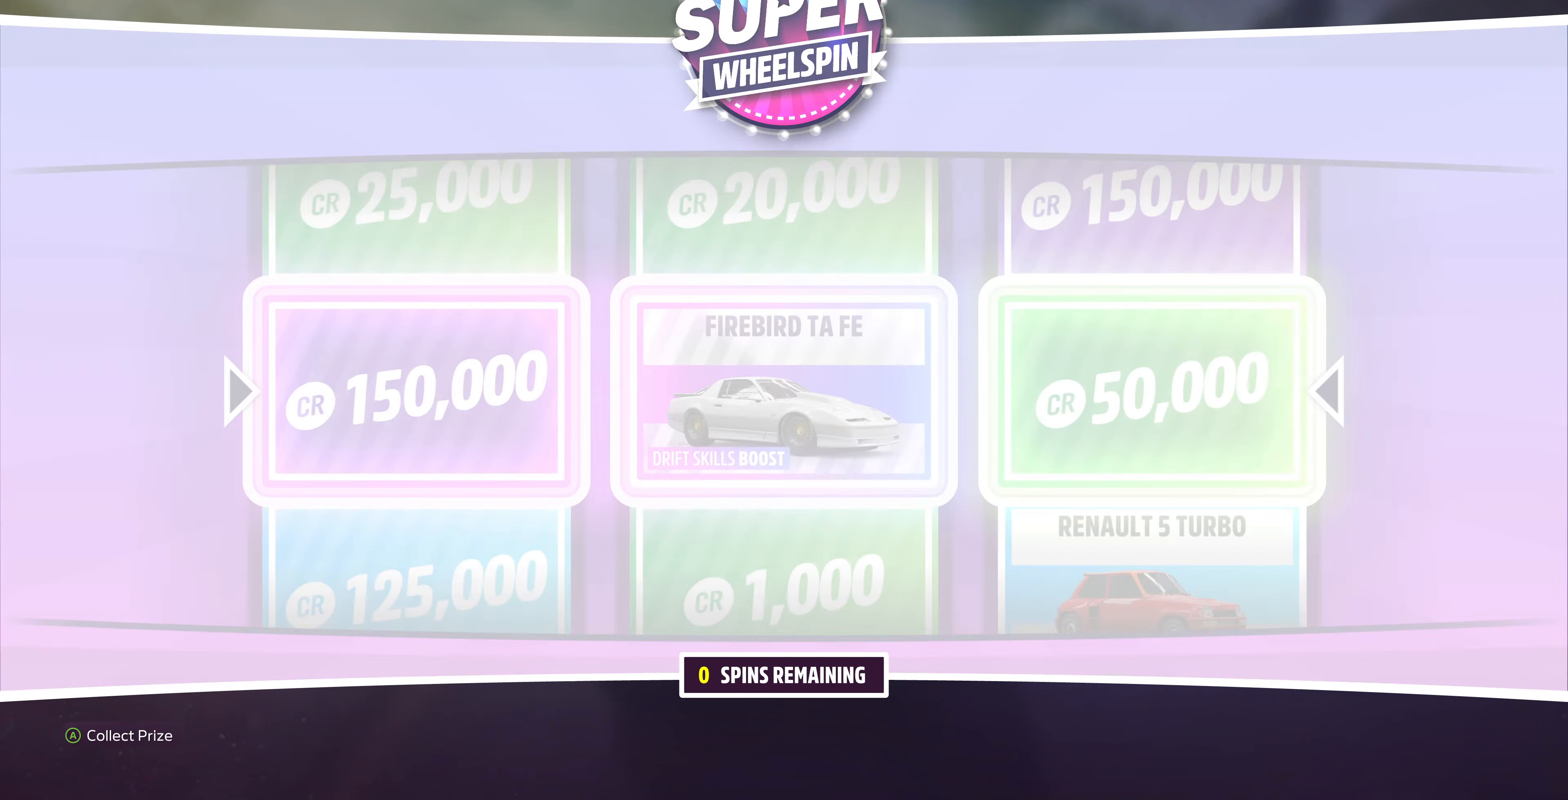
{"buttons": [], "left_stick": "center", "right_stick": "center", "events": [[167, "CROSS", "down"], [333, "CROSS", "up"]]}
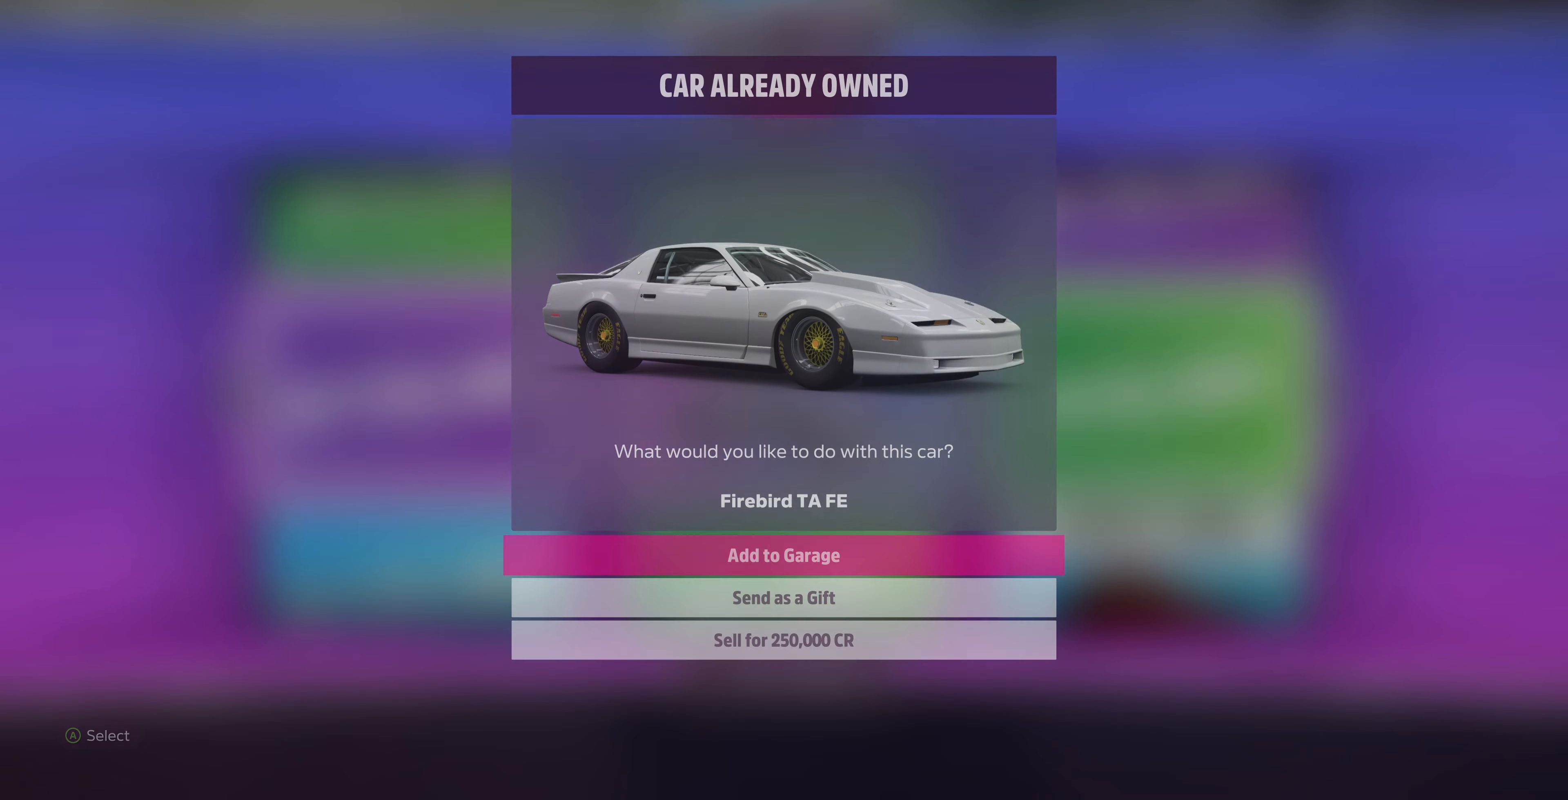
{"buttons": ["DPAD_DOWN"], "left_stick": "center", "right_stick": "center", "events": [[467, "DPAD_DOWN", "down"]]}
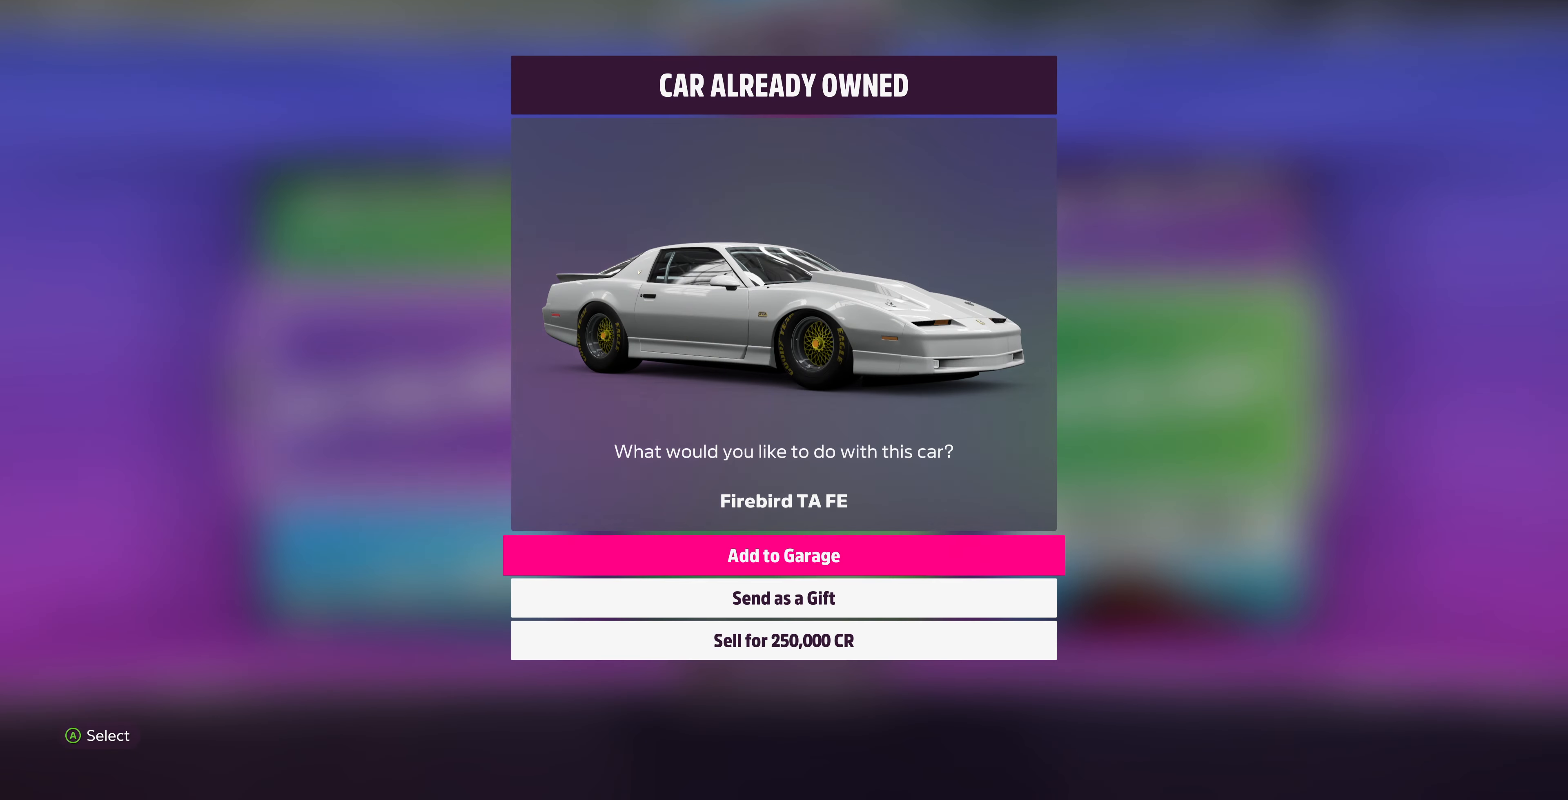
{"buttons": [], "left_stick": "center", "right_stick": "center", "events": [[33, "DPAD_DOWN", "up"], [200, "DPAD_DOWN", "down"], [267, "DPAD_DOWN", "up"]]}
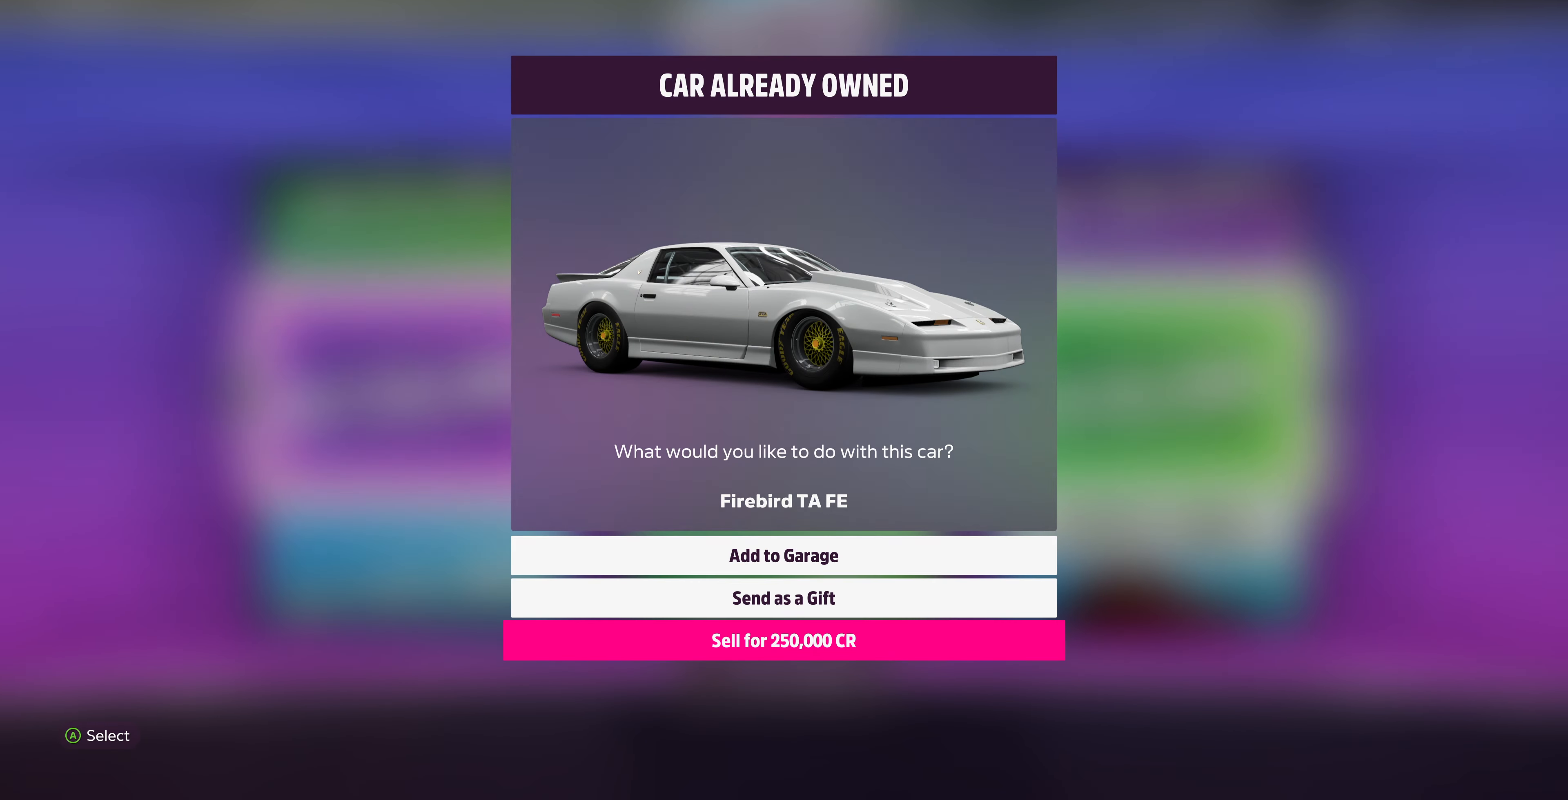
{"buttons": [], "left_stick": "center", "right_stick": "center", "events": [[133, "CROSS", "down"], [300, "CROSS", "up"]]}
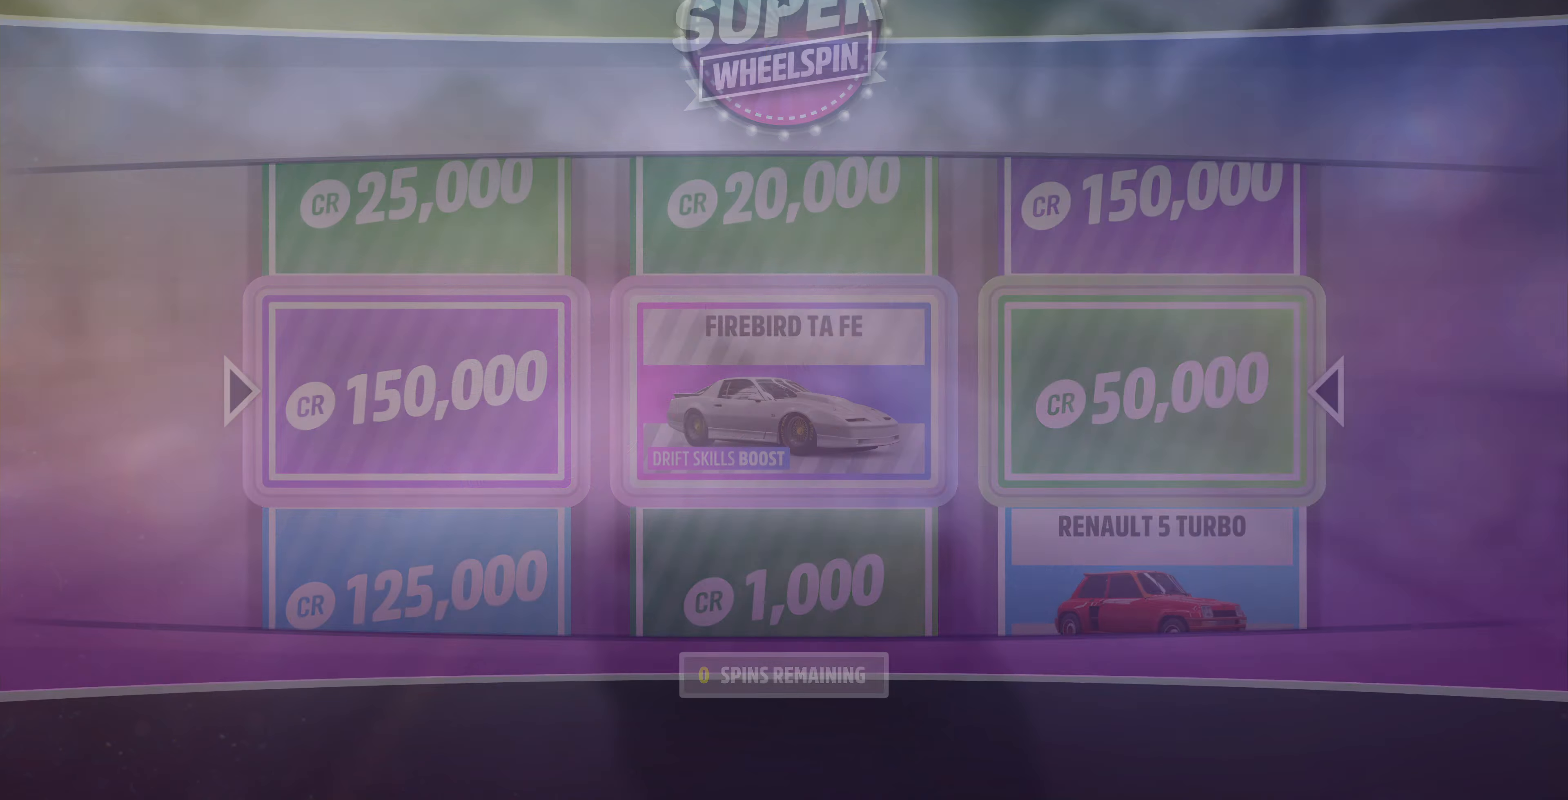
{"buttons": [], "left_stick": "center", "right_stick": "center", "events": []}
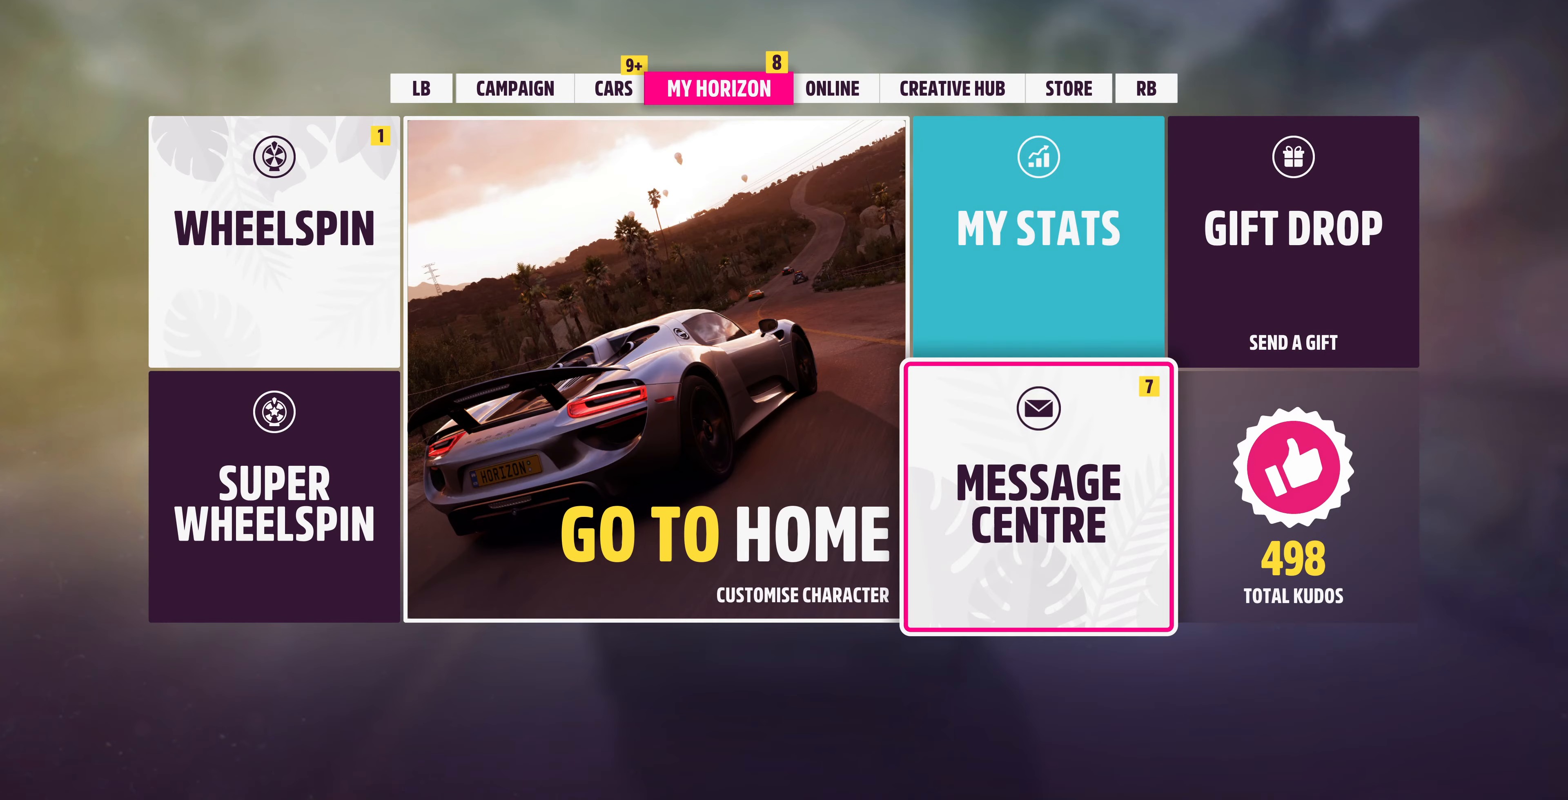
{"buttons": [], "left_stick": "center", "right_stick": "center", "events": []}
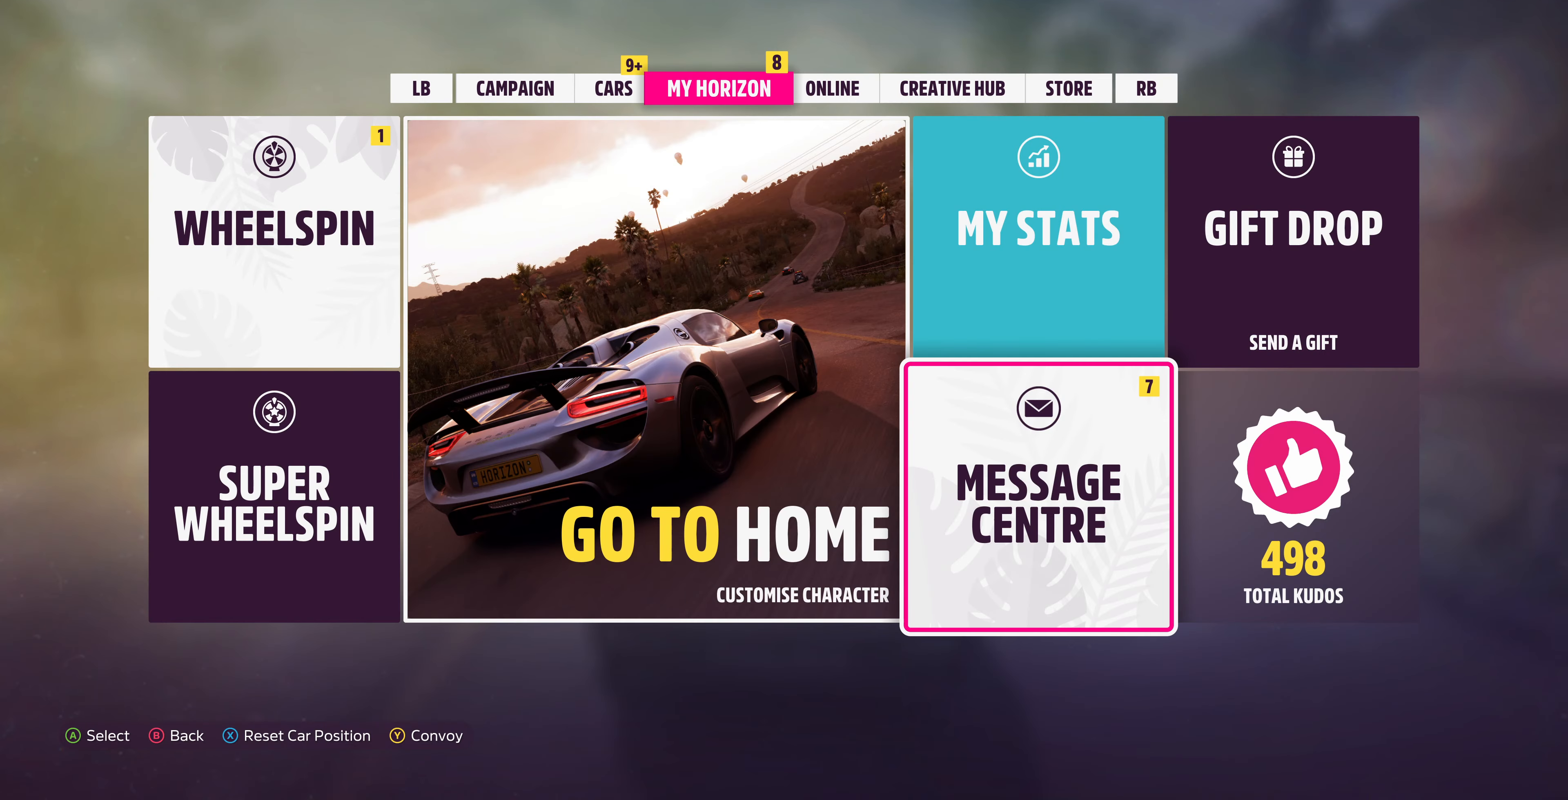
{"buttons": [], "left_stick": "center", "right_stick": "center", "events": []}
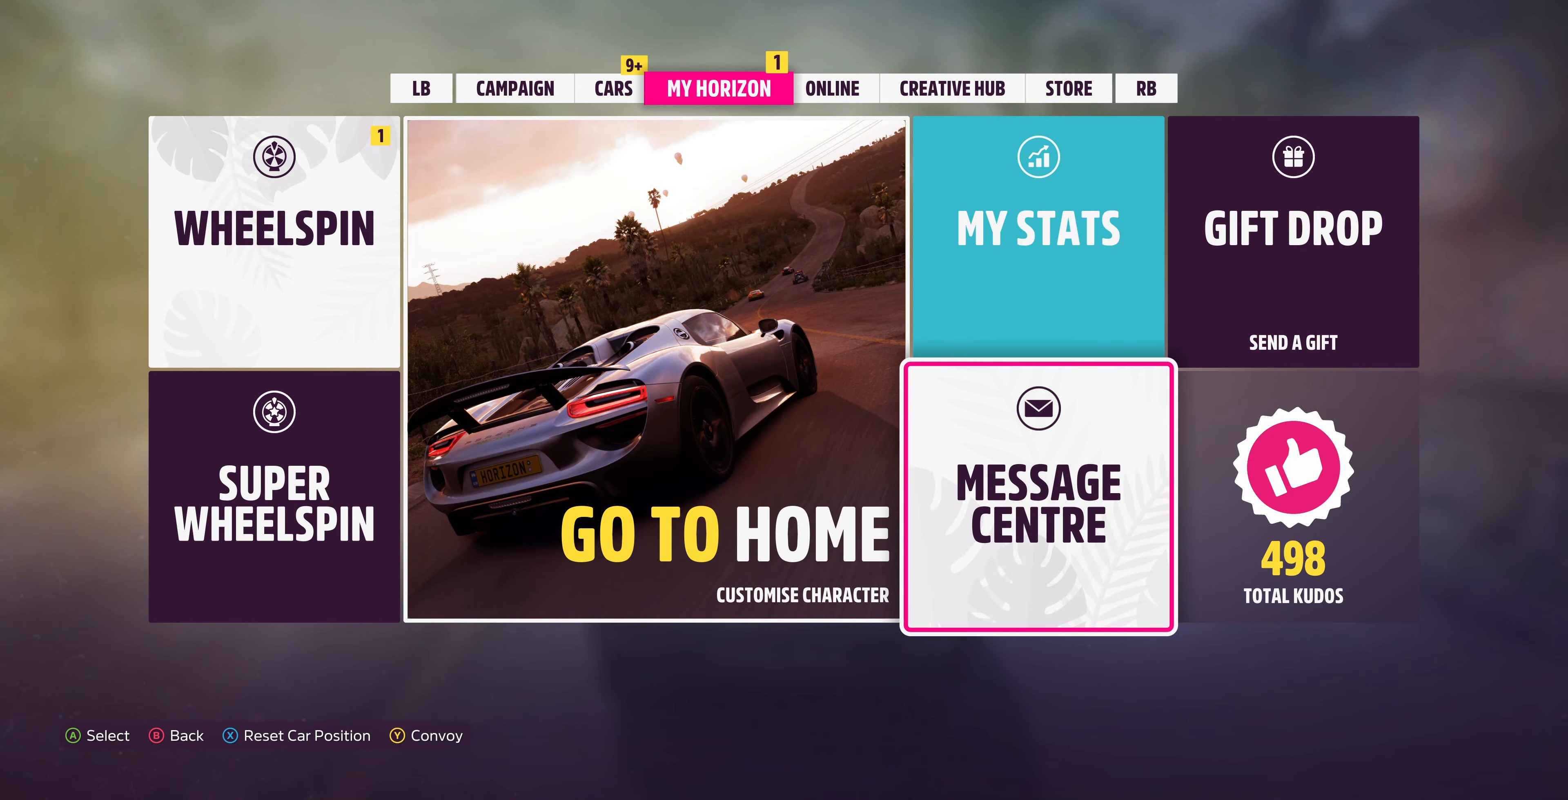
{"buttons": ["DPAD_LEFT"], "left_stick": "center", "right_stick": "center", "events": [[66, "DPAD_UP", "down"], [200, "DPAD_UP", "up"], [266, "DPAD_LEFT", "down"], [400, "DPAD_LEFT", "up"], [500, "DPAD_LEFT", "down"]]}